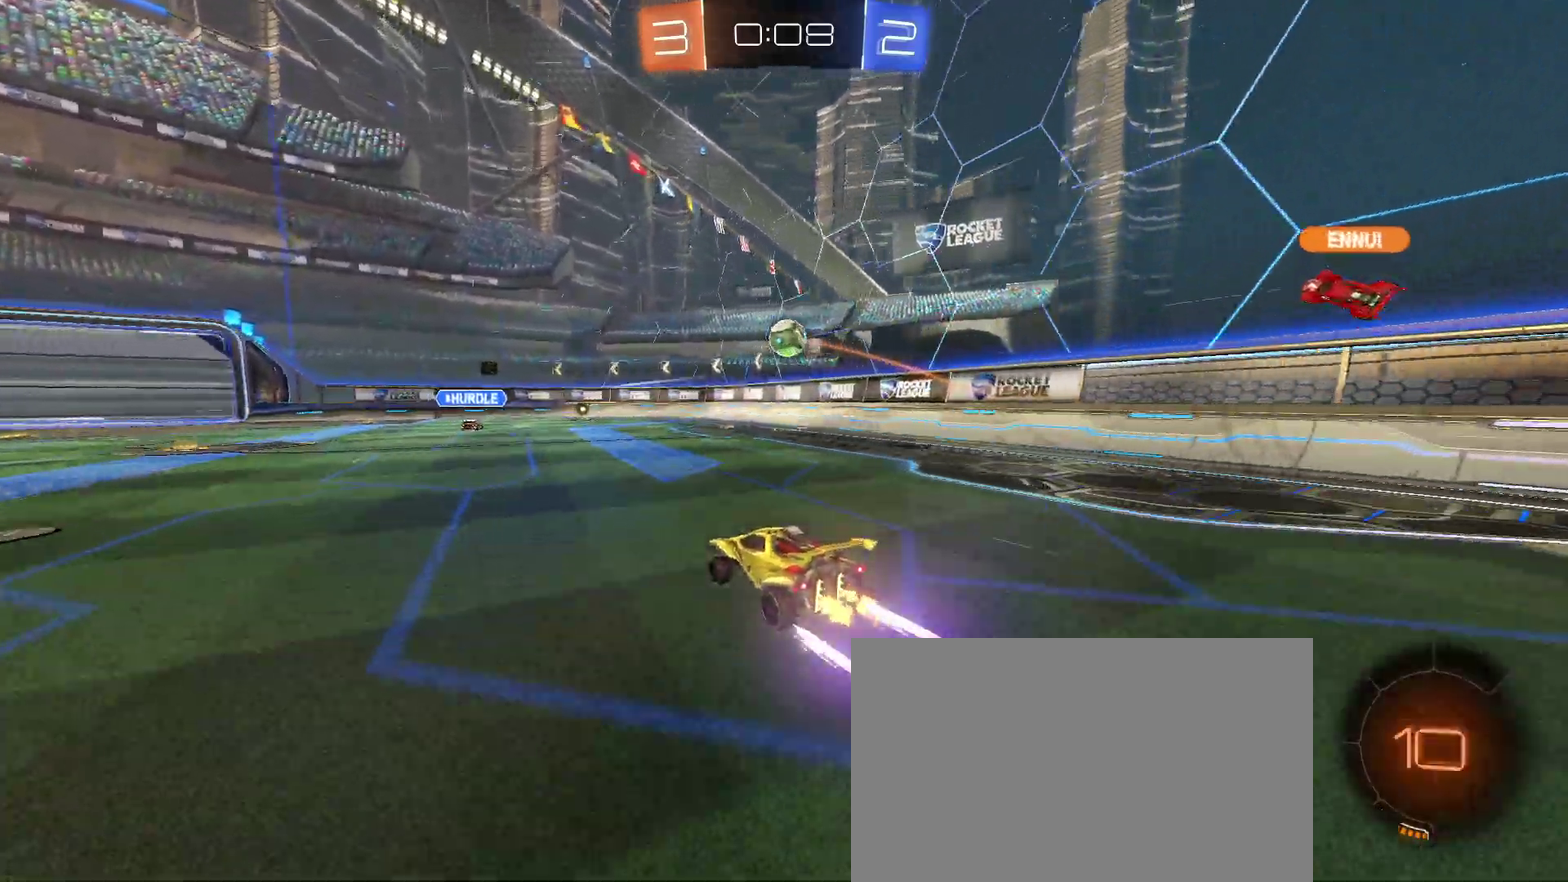
Gameplay with a controller (PlayStation layout); each line is a JSON object with the inputs held at the frame after it. "events" lists button and stick changes between this image and that frame as [ms after this image, input, new state], when the widget could be followed in between. Not read: L3 R3.
{"buttons": ["R2"], "left_stick": "right", "right_stick": "center", "events": [[283, "left_stick", "center"], [417, "left_stick", "right"]]}
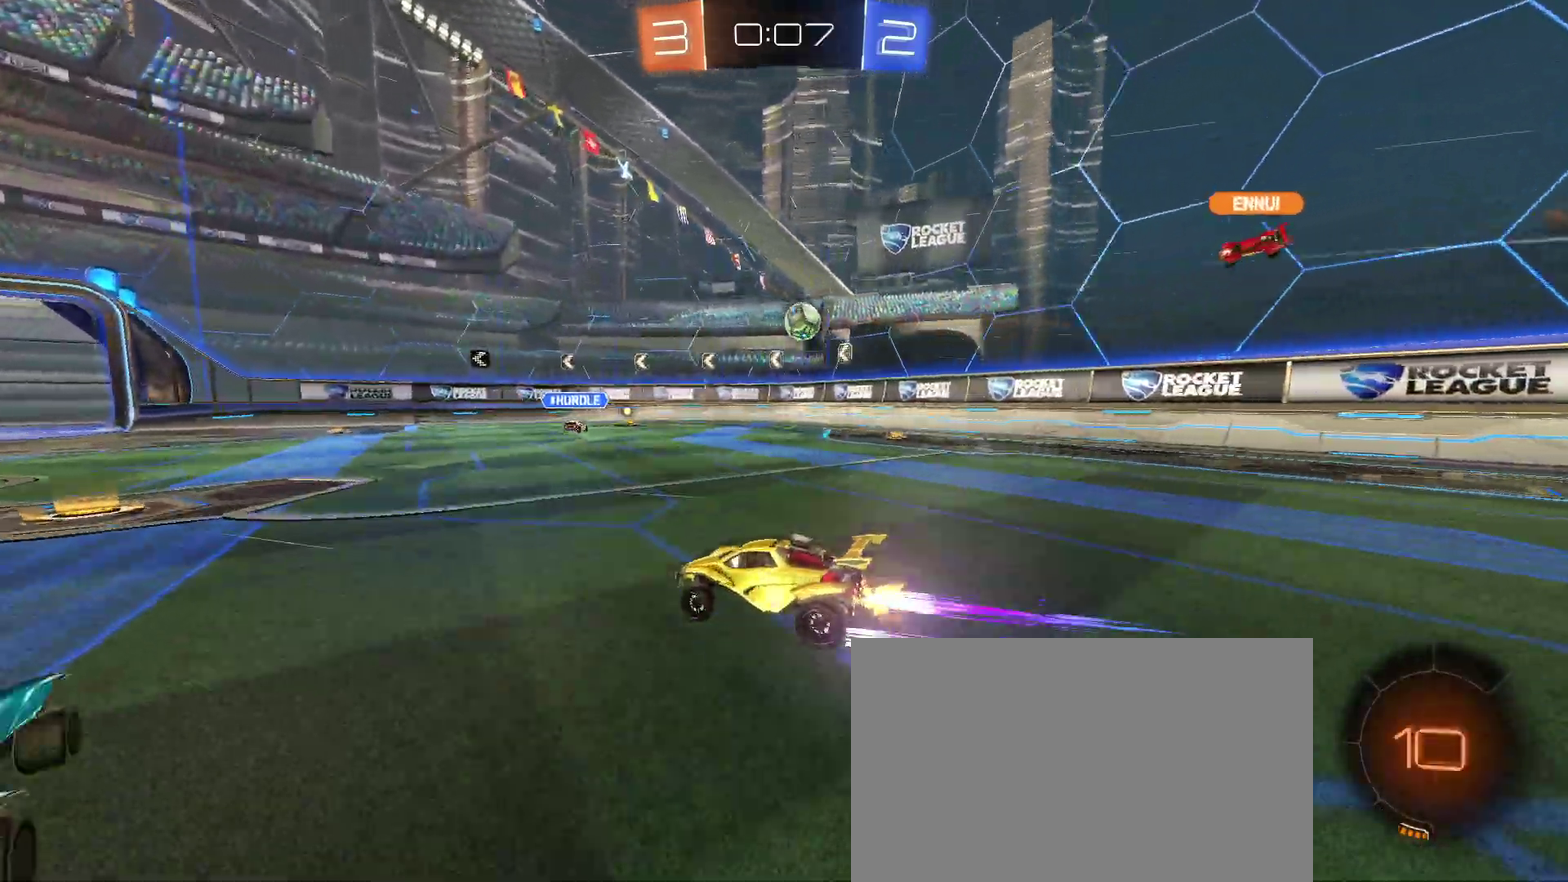
{"buttons": ["R2"], "left_stick": "left", "right_stick": "center", "events": [[50, "left_stick", "center"], [133, "left_stick", "left"]]}
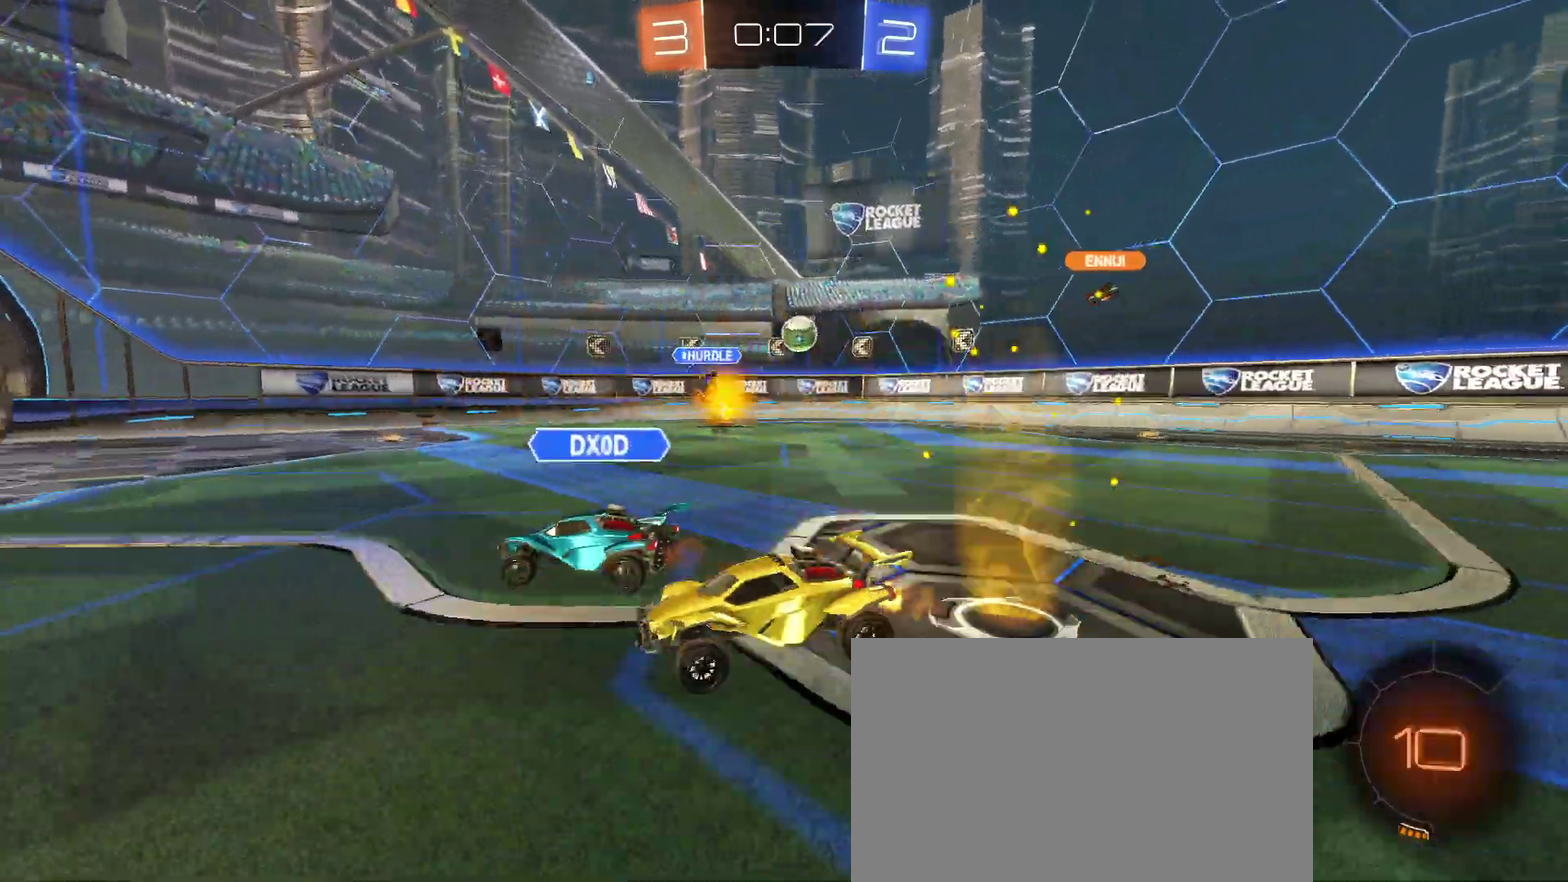
{"buttons": ["R2"], "left_stick": "center", "right_stick": "center", "events": [[233, "left_stick", "center"]]}
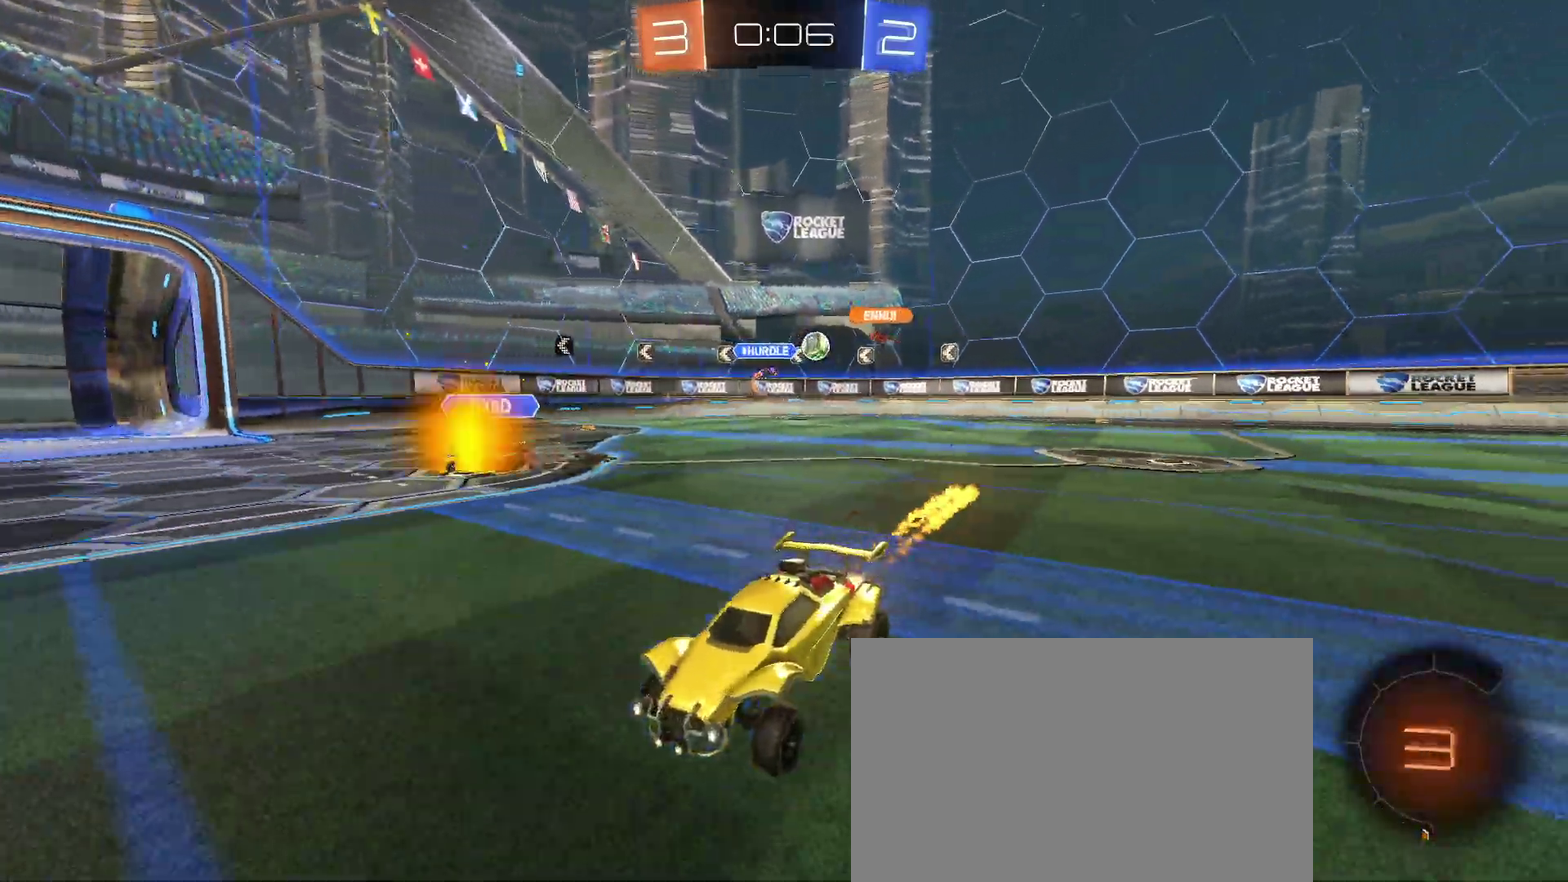
{"buttons": ["TRIANGLE", "R2"], "left_stick": "left", "right_stick": "center", "events": [[467, "left_stick", "left"], [483, "TRIANGLE", "down"]]}
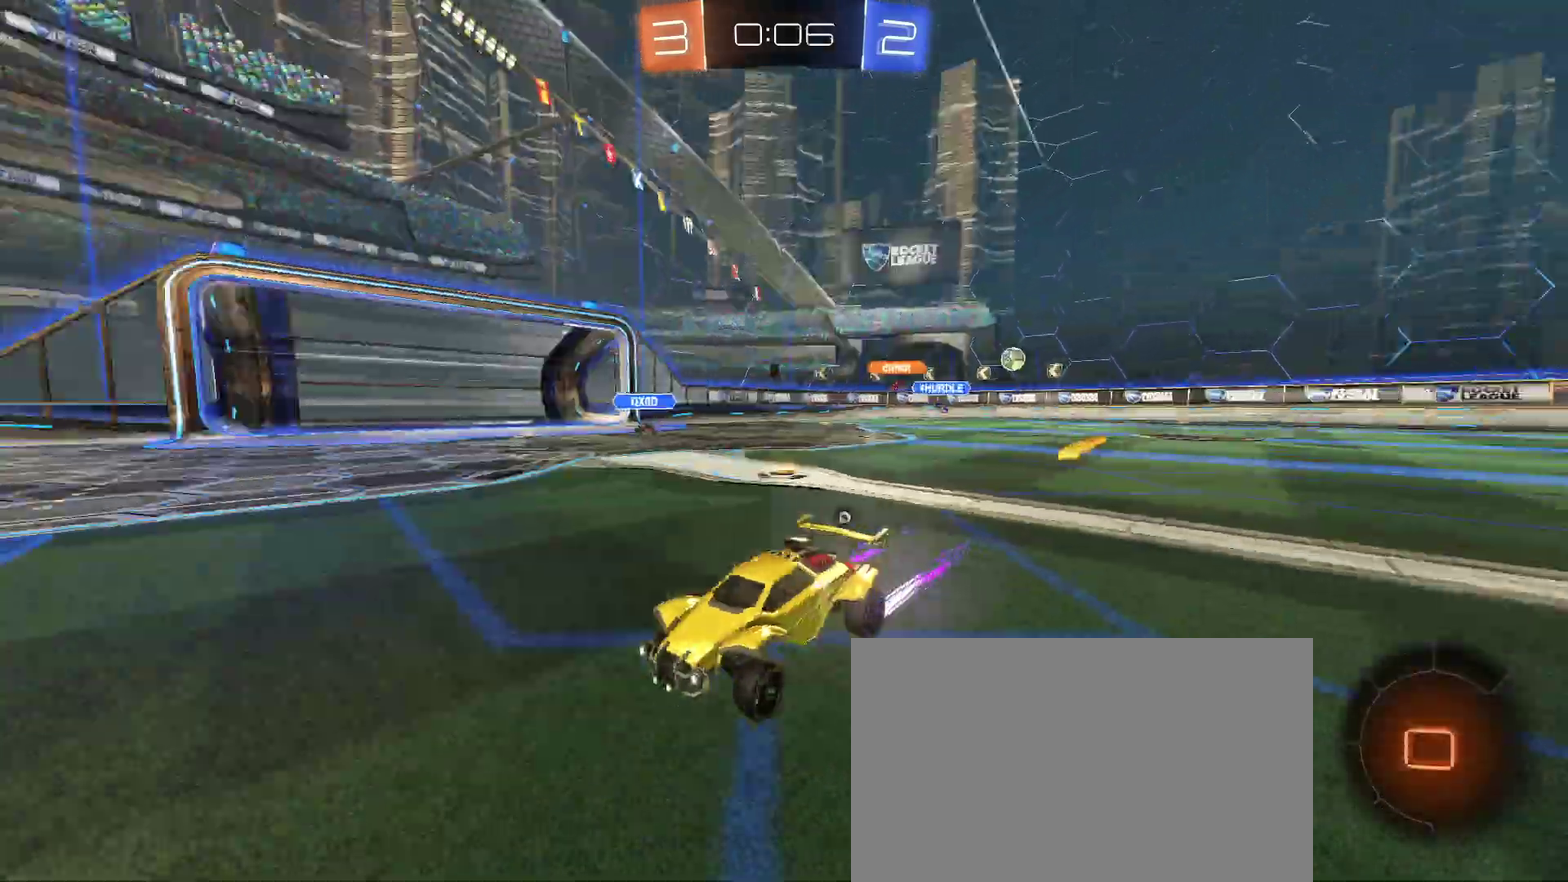
{"buttons": ["R2"], "left_stick": "center", "right_stick": "center", "events": [[67, "TRIANGLE", "up"], [250, "left_stick", "center"]]}
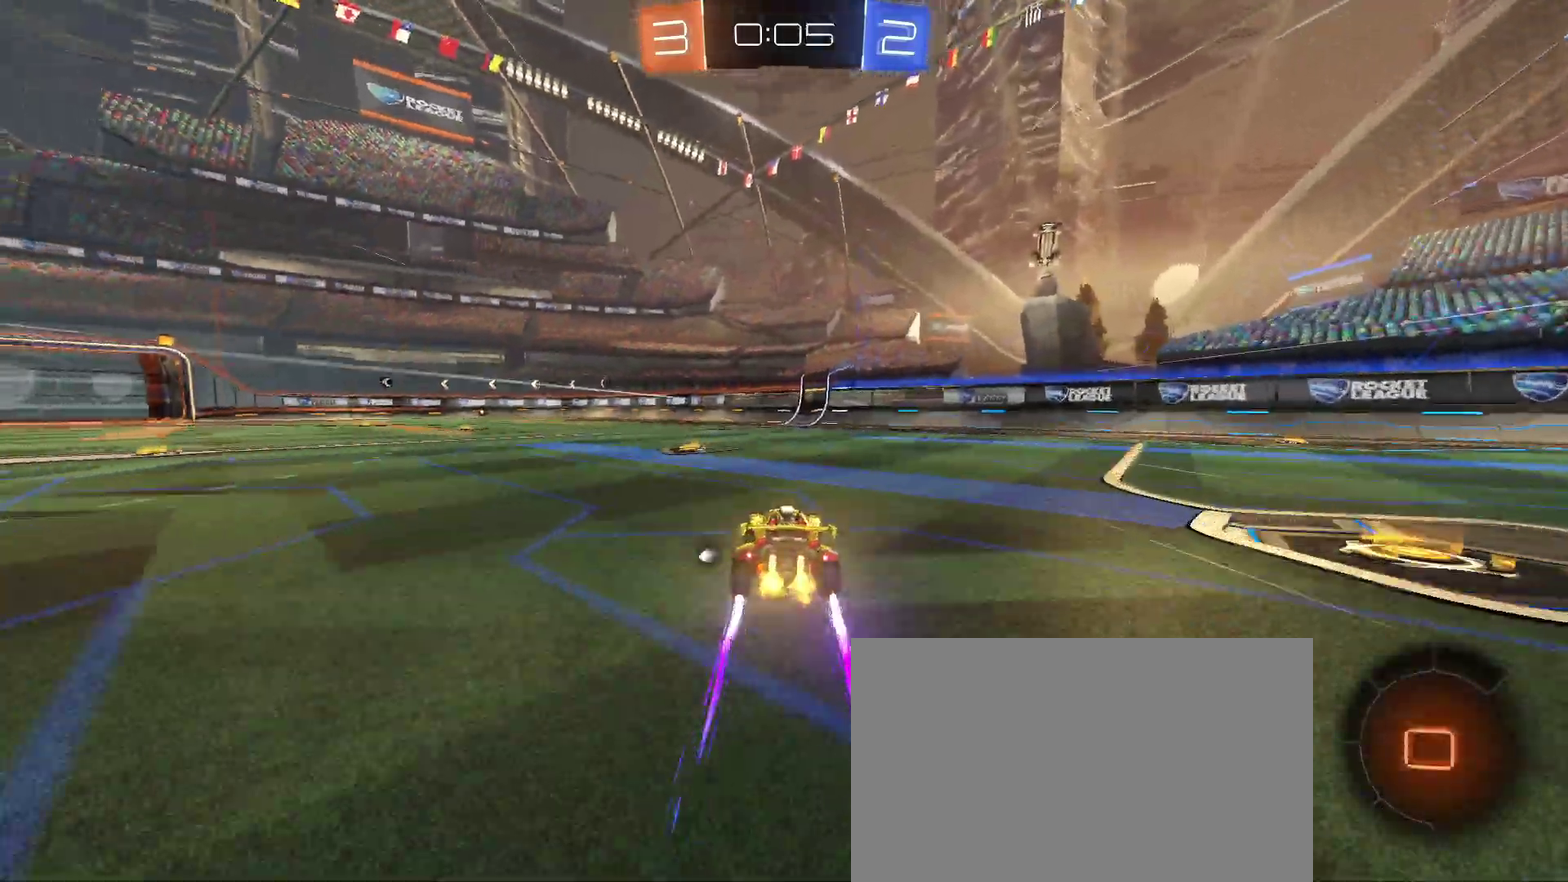
{"buttons": ["R2"], "left_stick": "left", "right_stick": "center", "events": [[33, "left_stick", "left"], [50, "TRIANGLE", "down"], [167, "TRIANGLE", "up"], [167, "left_stick", "center"], [367, "left_stick", "left"]]}
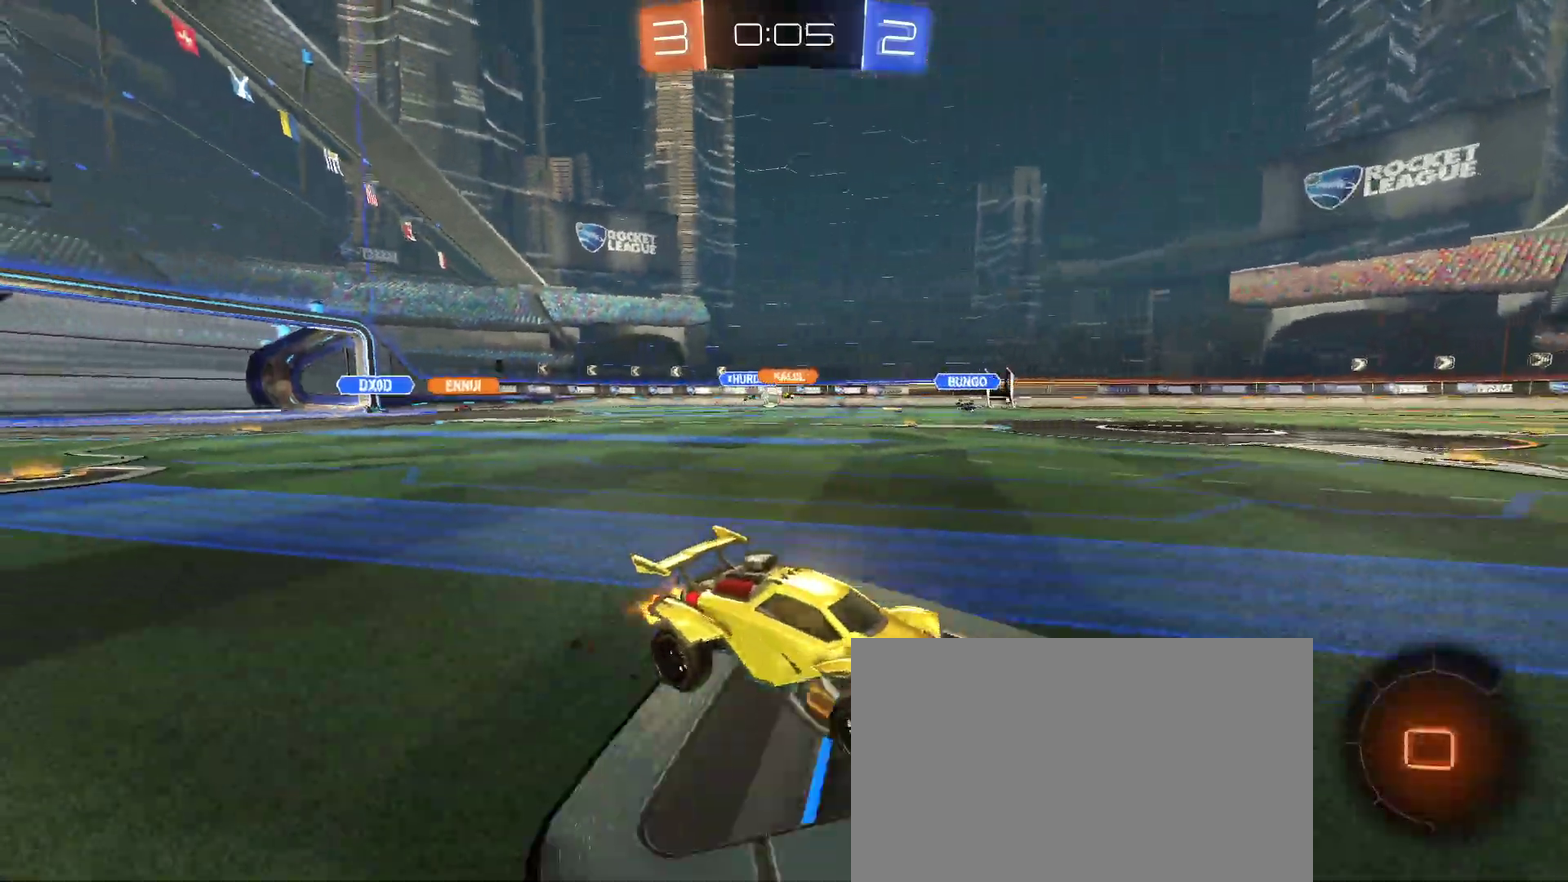
{"buttons": ["R2"], "left_stick": "center", "right_stick": "center", "events": [[100, "left_stick", "center"]]}
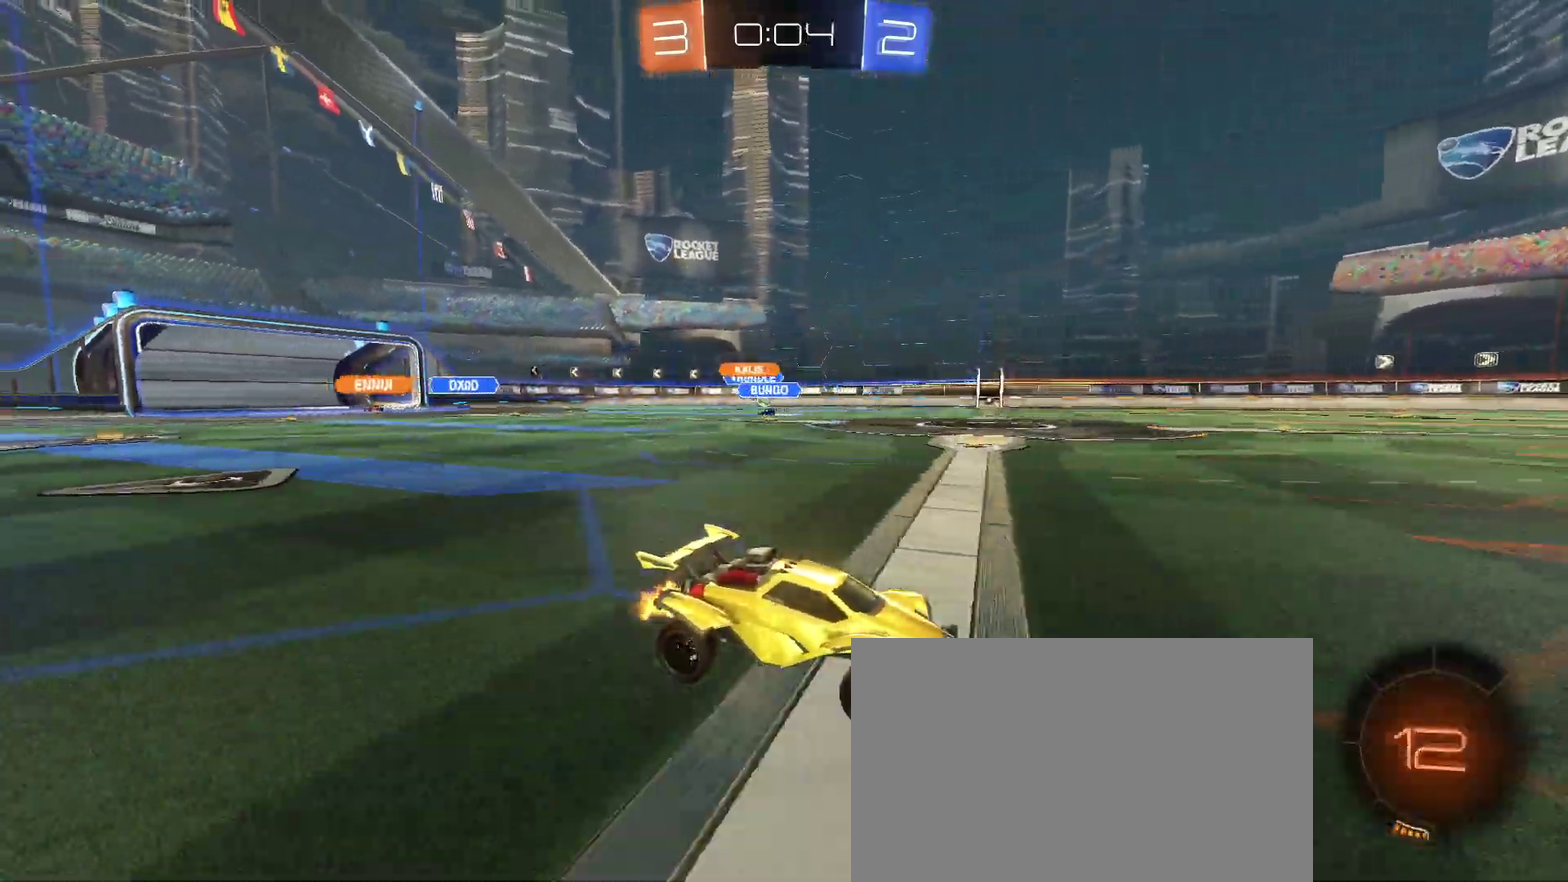
{"buttons": ["R2"], "left_stick": "center", "right_stick": "center", "events": [[150, "TRIANGLE", "down"], [267, "TRIANGLE", "up"]]}
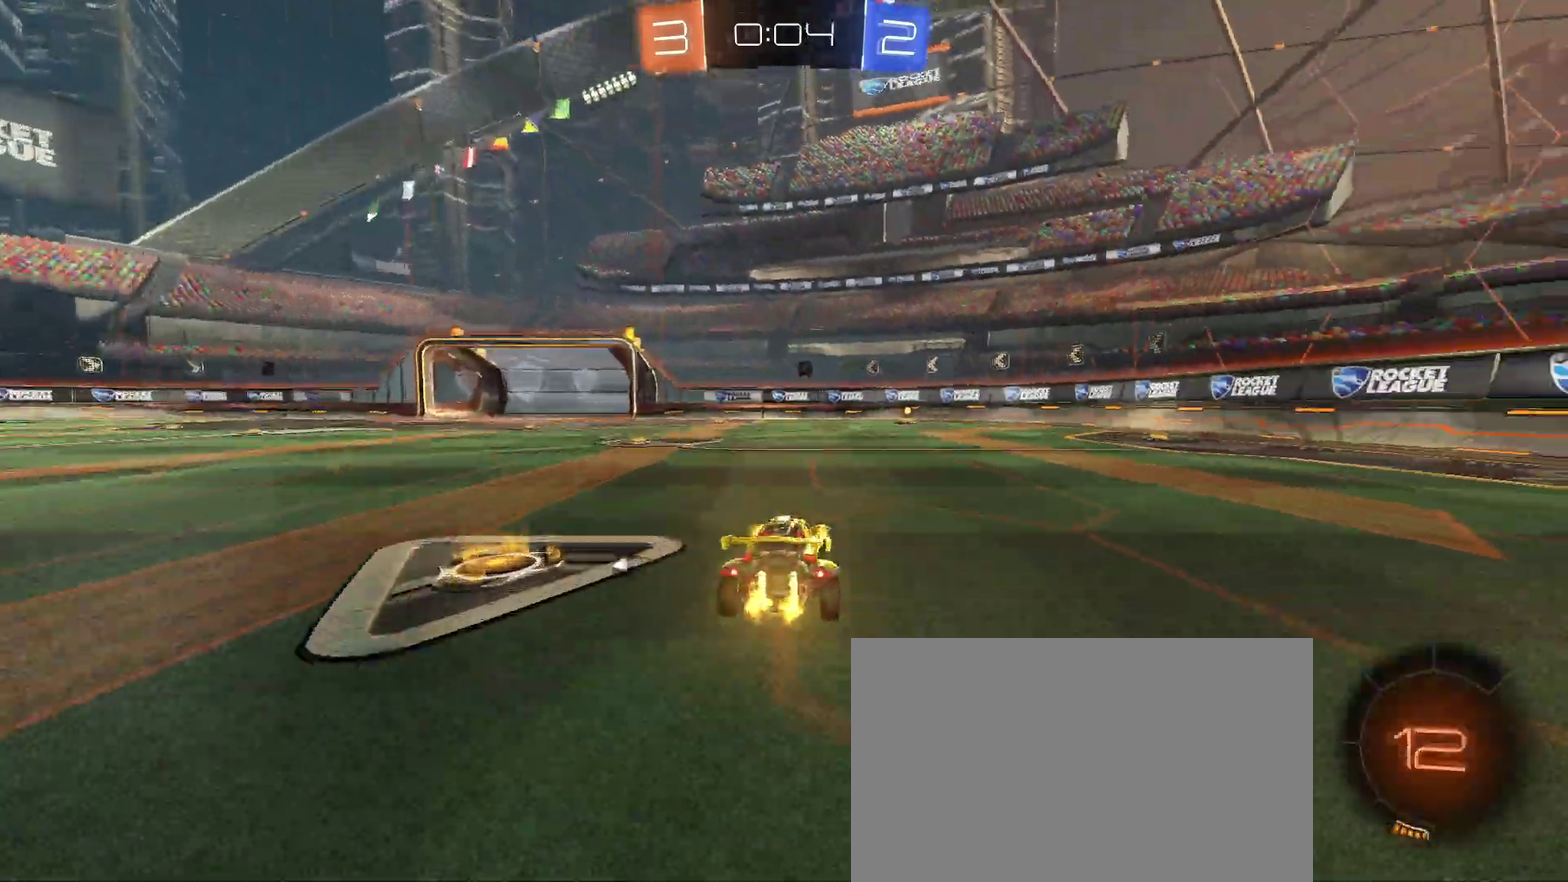
{"buttons": ["R2"], "left_stick": "up-right", "right_stick": "center", "events": [[100, "TRIANGLE", "down"], [217, "TRIANGLE", "up"], [283, "left_stick", "right"], [467, "left_stick", "up-right"]]}
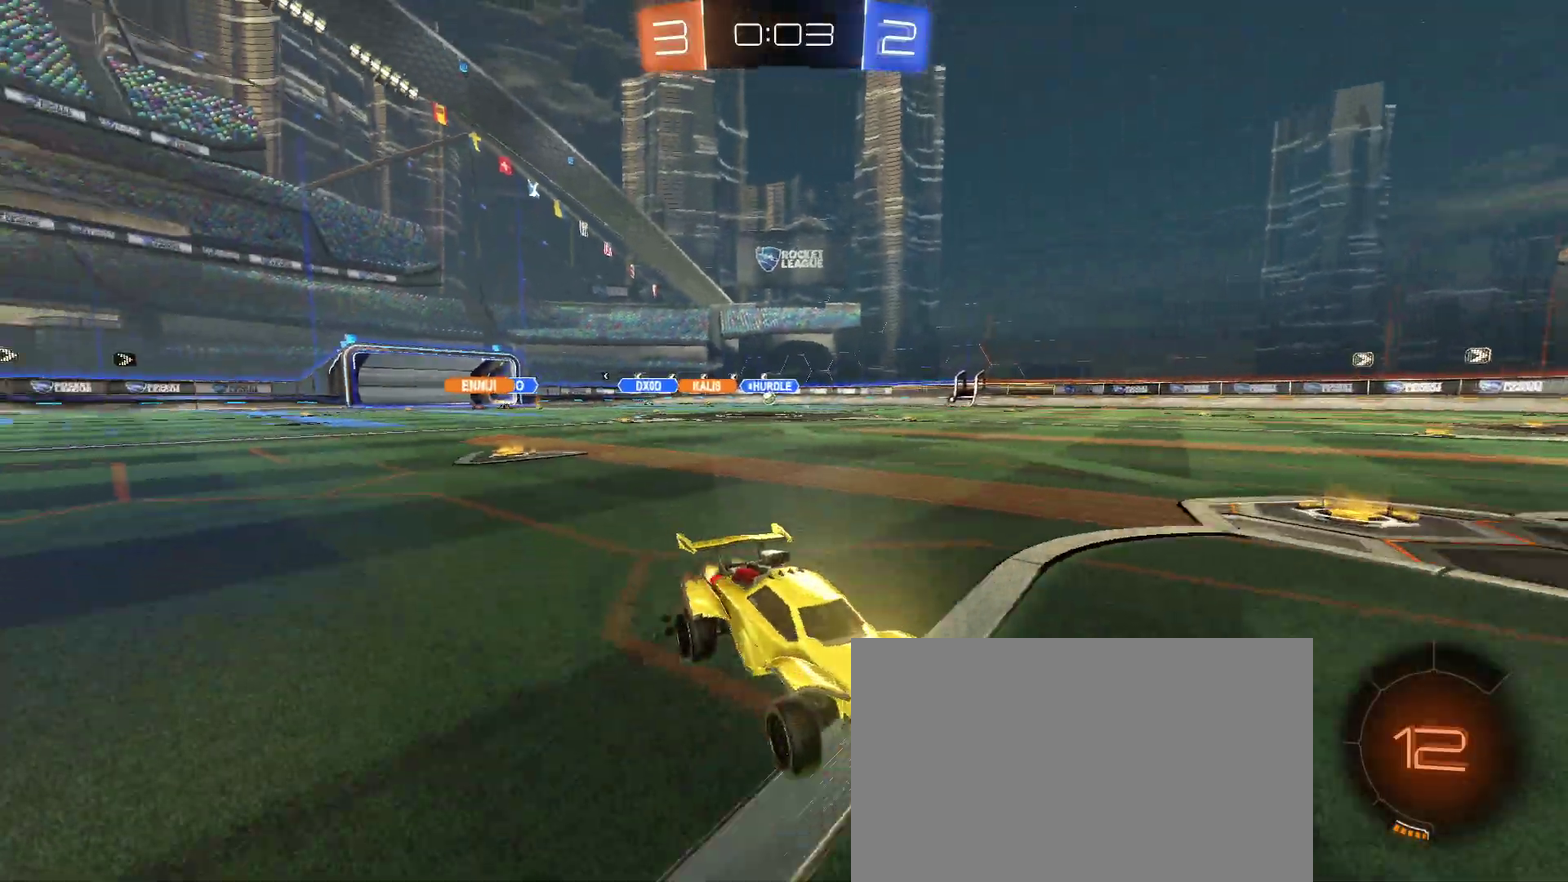
{"buttons": ["R2"], "left_stick": "center", "right_stick": "center", "events": [[33, "left_stick", "center"], [300, "left_stick", "left"], [317, "CIRCLE", "down"], [433, "left_stick", "center"], [450, "CIRCLE", "up"]]}
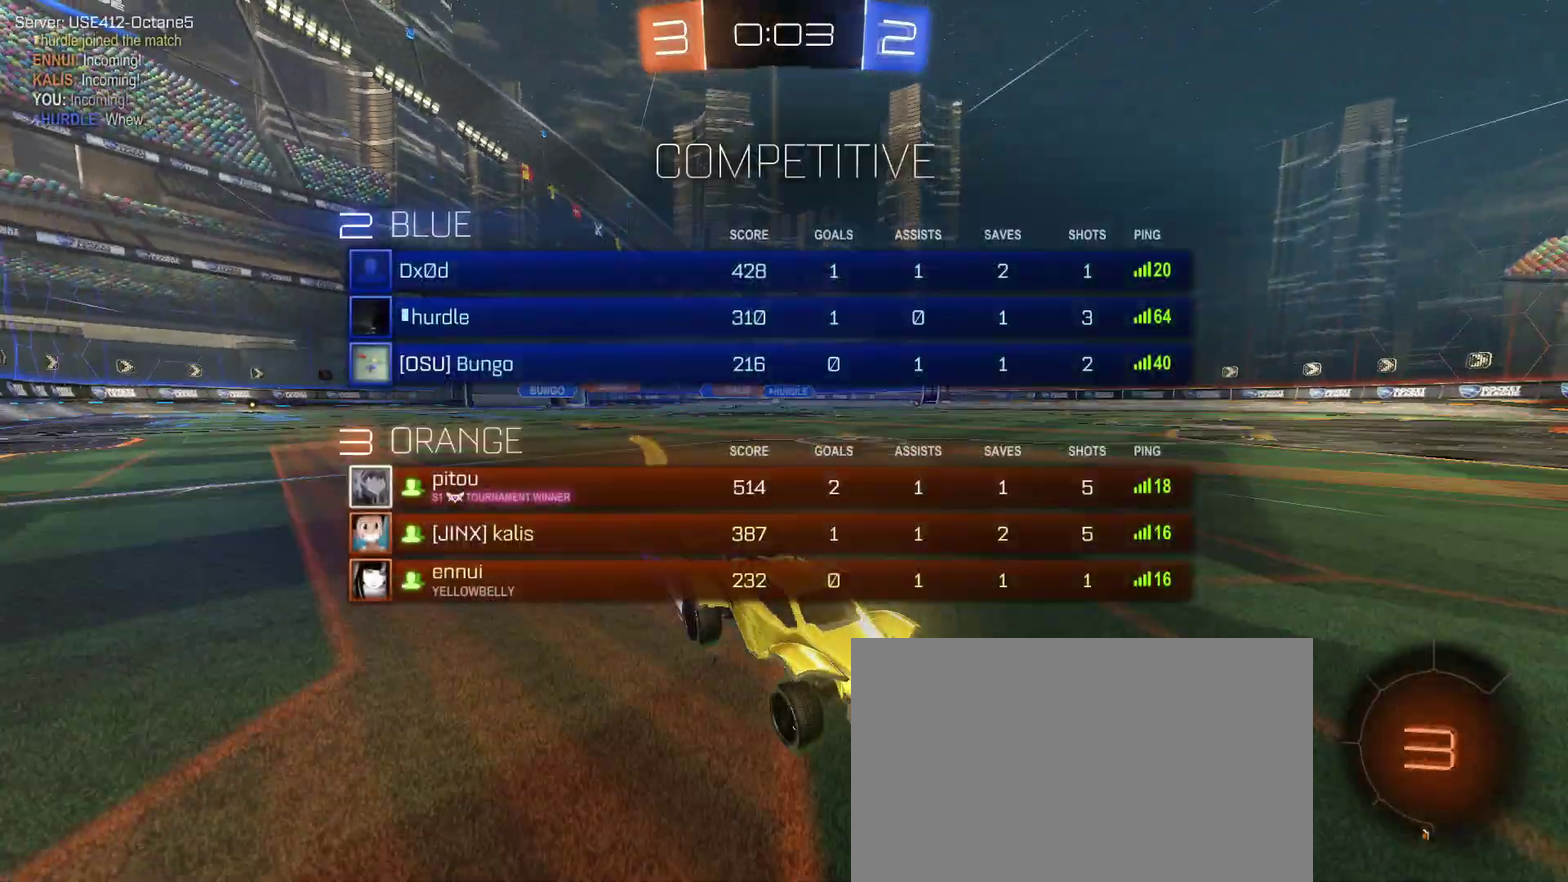
{"buttons": ["R2"], "left_stick": "left", "right_stick": "center", "events": [[117, "left_stick", "left"], [133, "SQUARE", "down"], [267, "SQUARE", "up"]]}
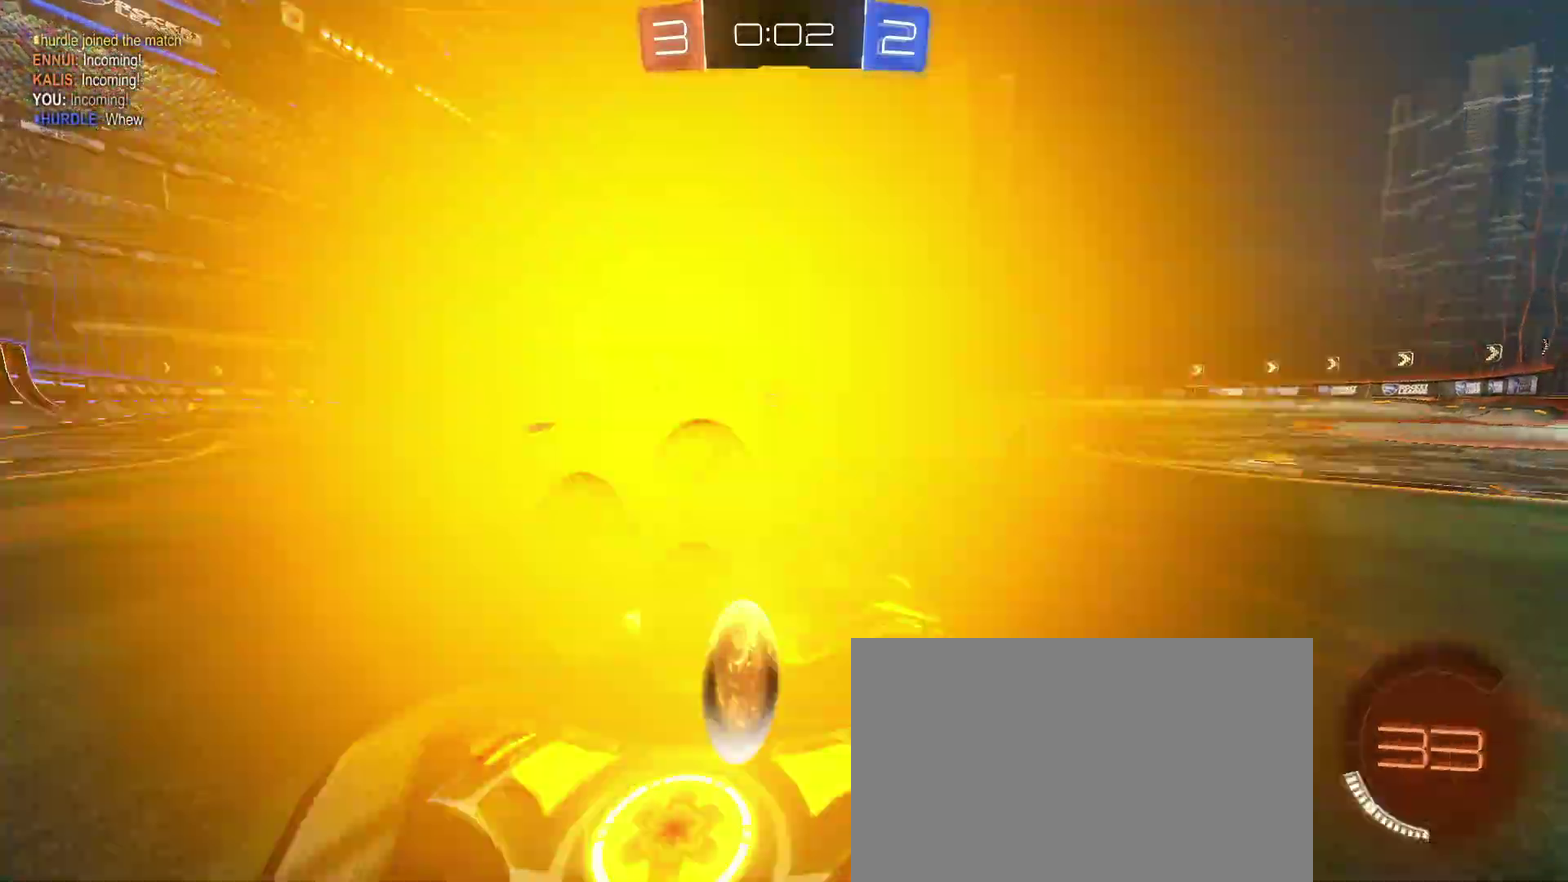
{"buttons": ["R2"], "left_stick": "center", "right_stick": "center", "events": [[383, "left_stick", "center"]]}
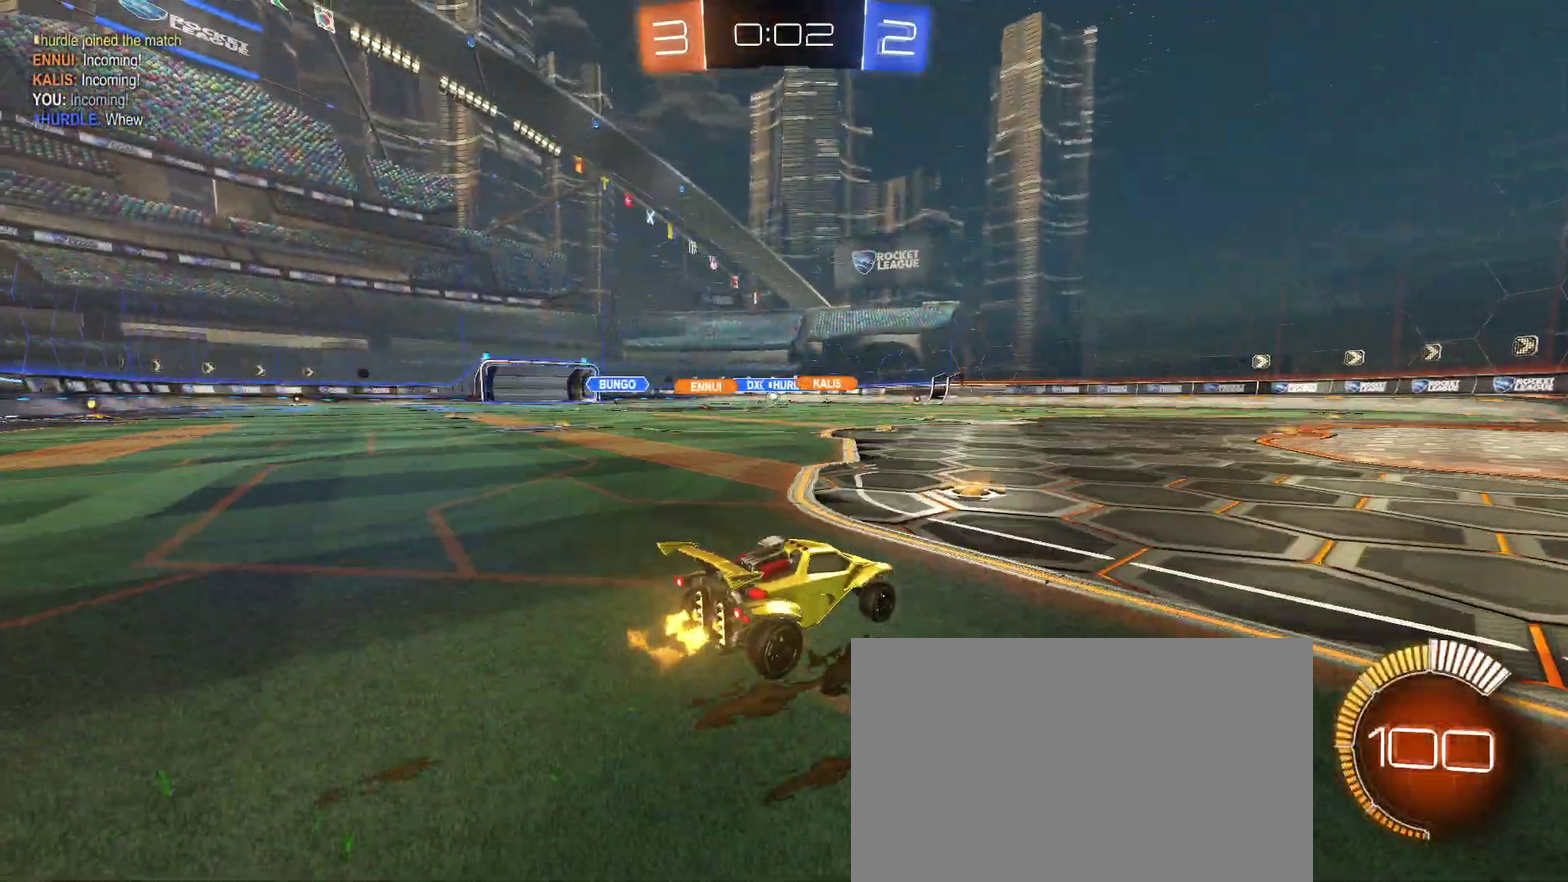
{"buttons": ["R2"], "left_stick": "left", "right_stick": "center", "events": [[33, "left_stick", "right"], [200, "left_stick", "center"], [367, "left_stick", "left"]]}
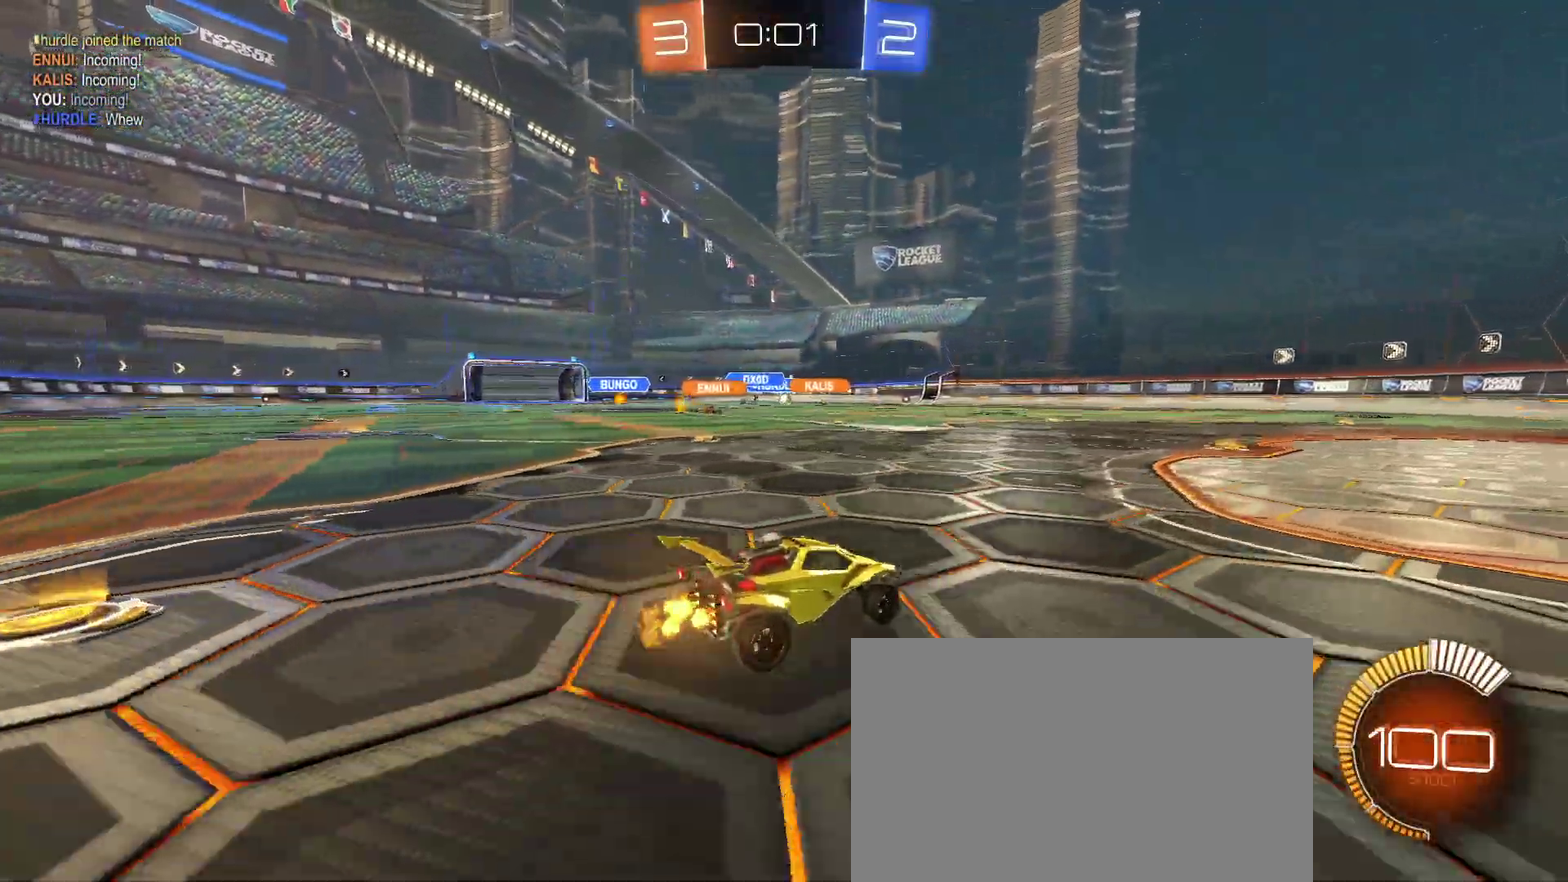
{"buttons": ["R2"], "left_stick": "center", "right_stick": "center", "events": [[100, "left_stick", "center"]]}
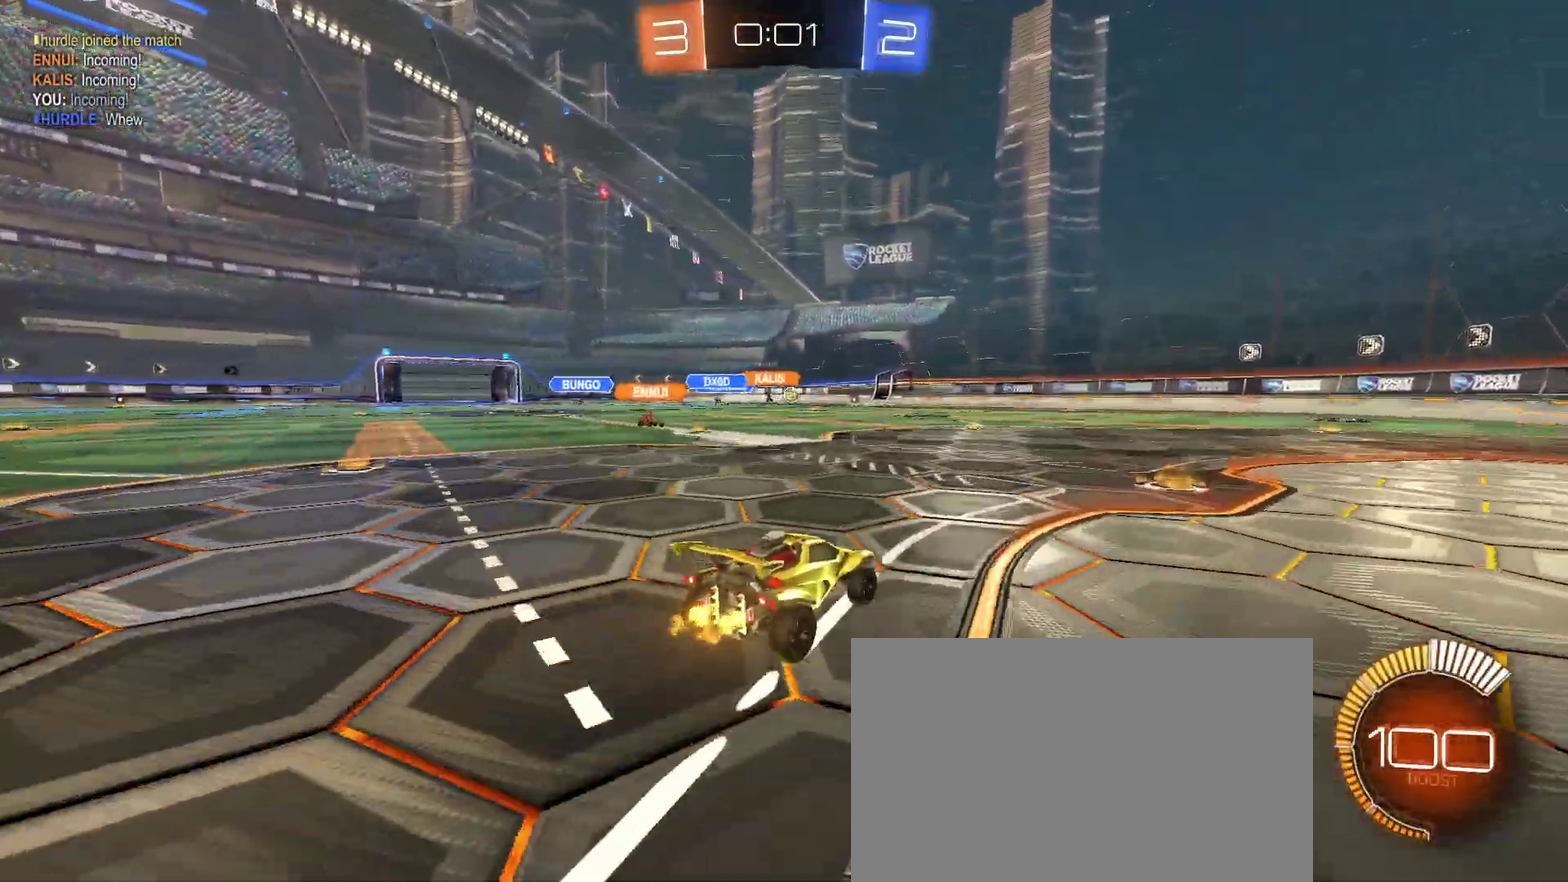
{"buttons": ["R2"], "left_stick": "center", "right_stick": "center", "events": [[83, "left_stick", "right"], [217, "left_stick", "up-right"], [283, "left_stick", "center"]]}
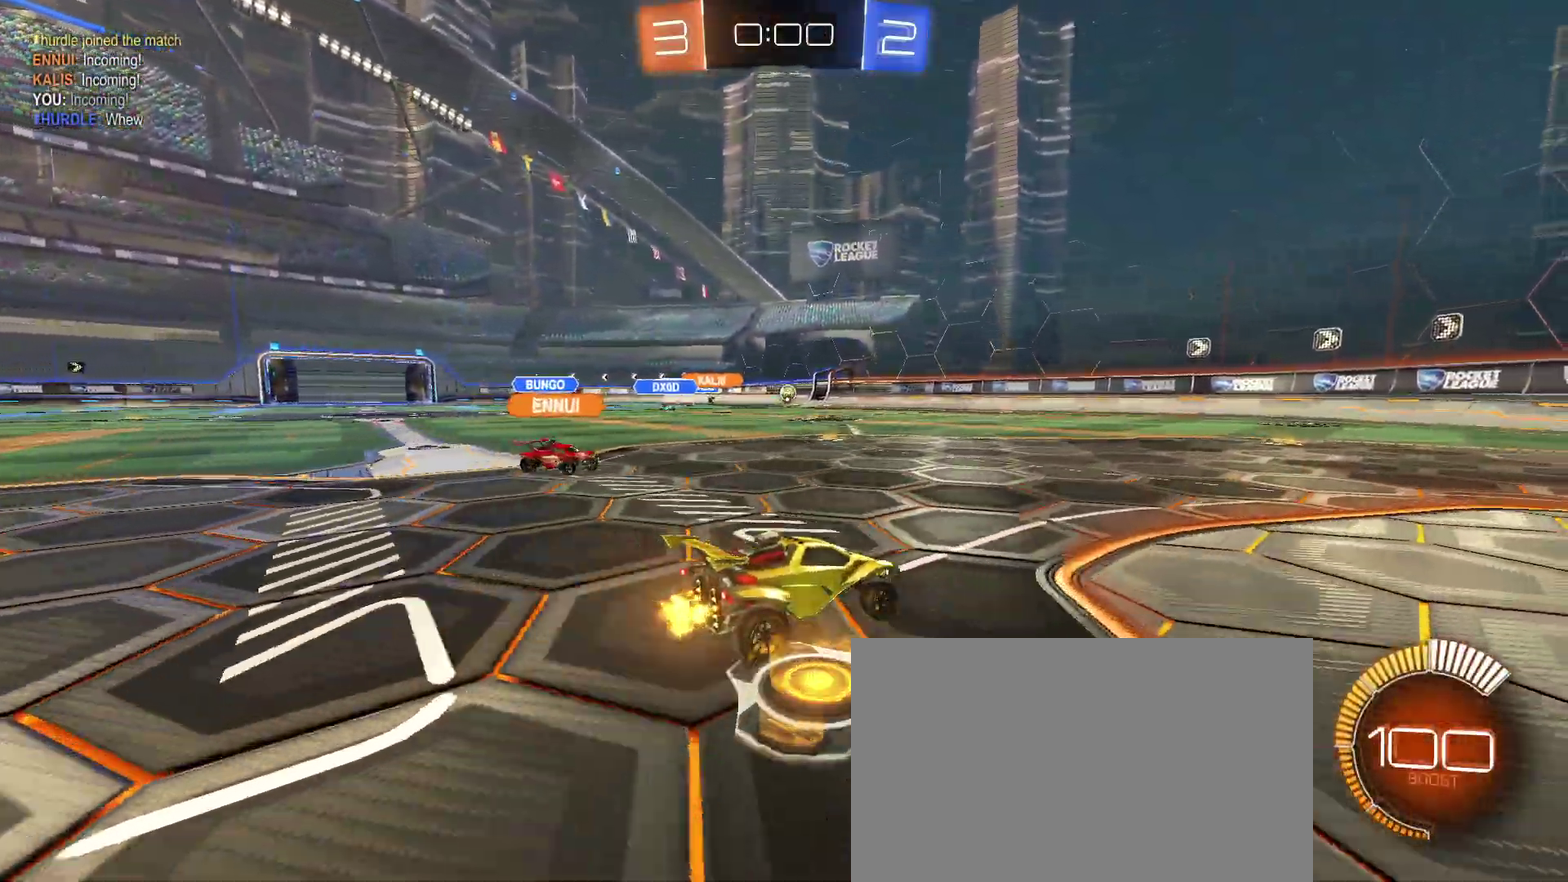
{"buttons": ["SQUARE", "R2"], "left_stick": "right", "right_stick": "center", "events": [[367, "left_stick", "right"], [417, "SQUARE", "down"]]}
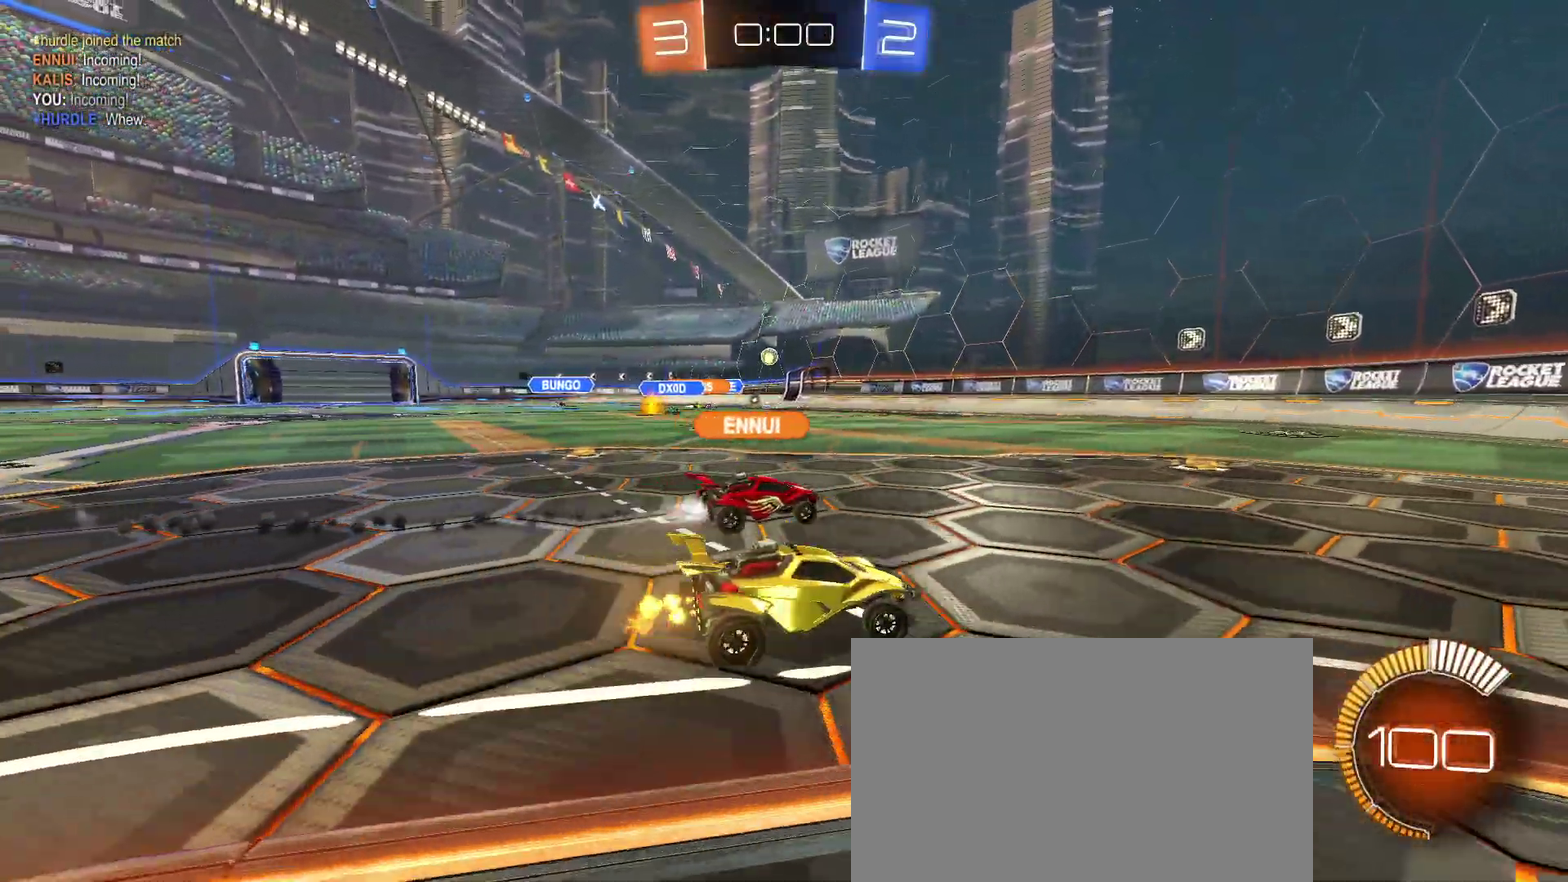
{"buttons": ["R2"], "left_stick": "right", "right_stick": "center", "events": [[267, "SQUARE", "up"]]}
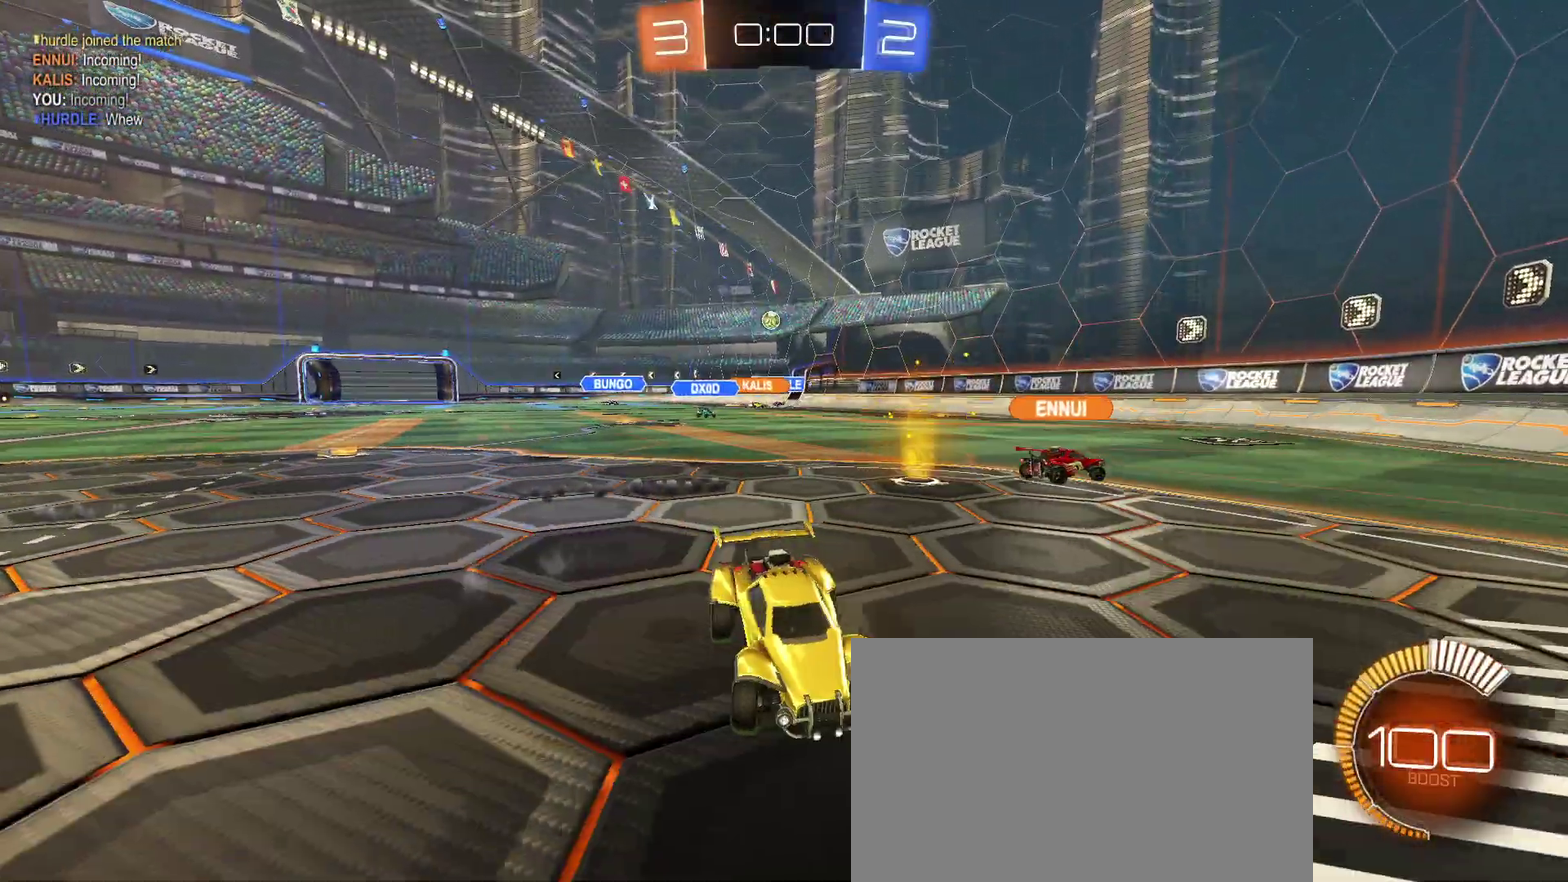
{"buttons": ["R2"], "left_stick": "up-right", "right_stick": "center", "events": [[433, "left_stick", "up-right"]]}
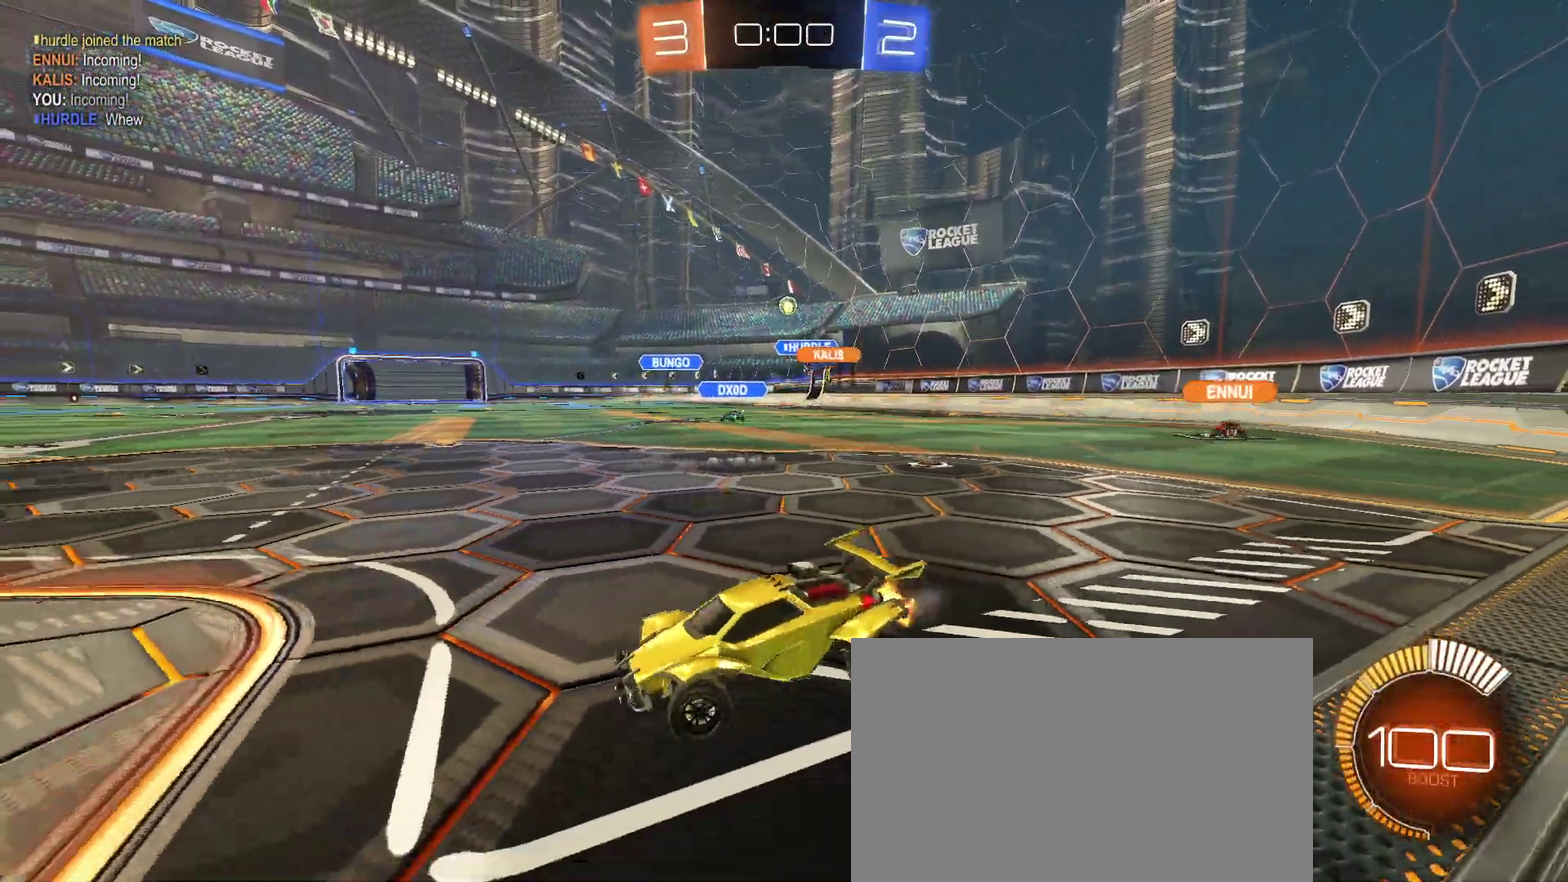
{"buttons": ["R2"], "left_stick": "center", "right_stick": "center", "events": [[483, "left_stick", "center"]]}
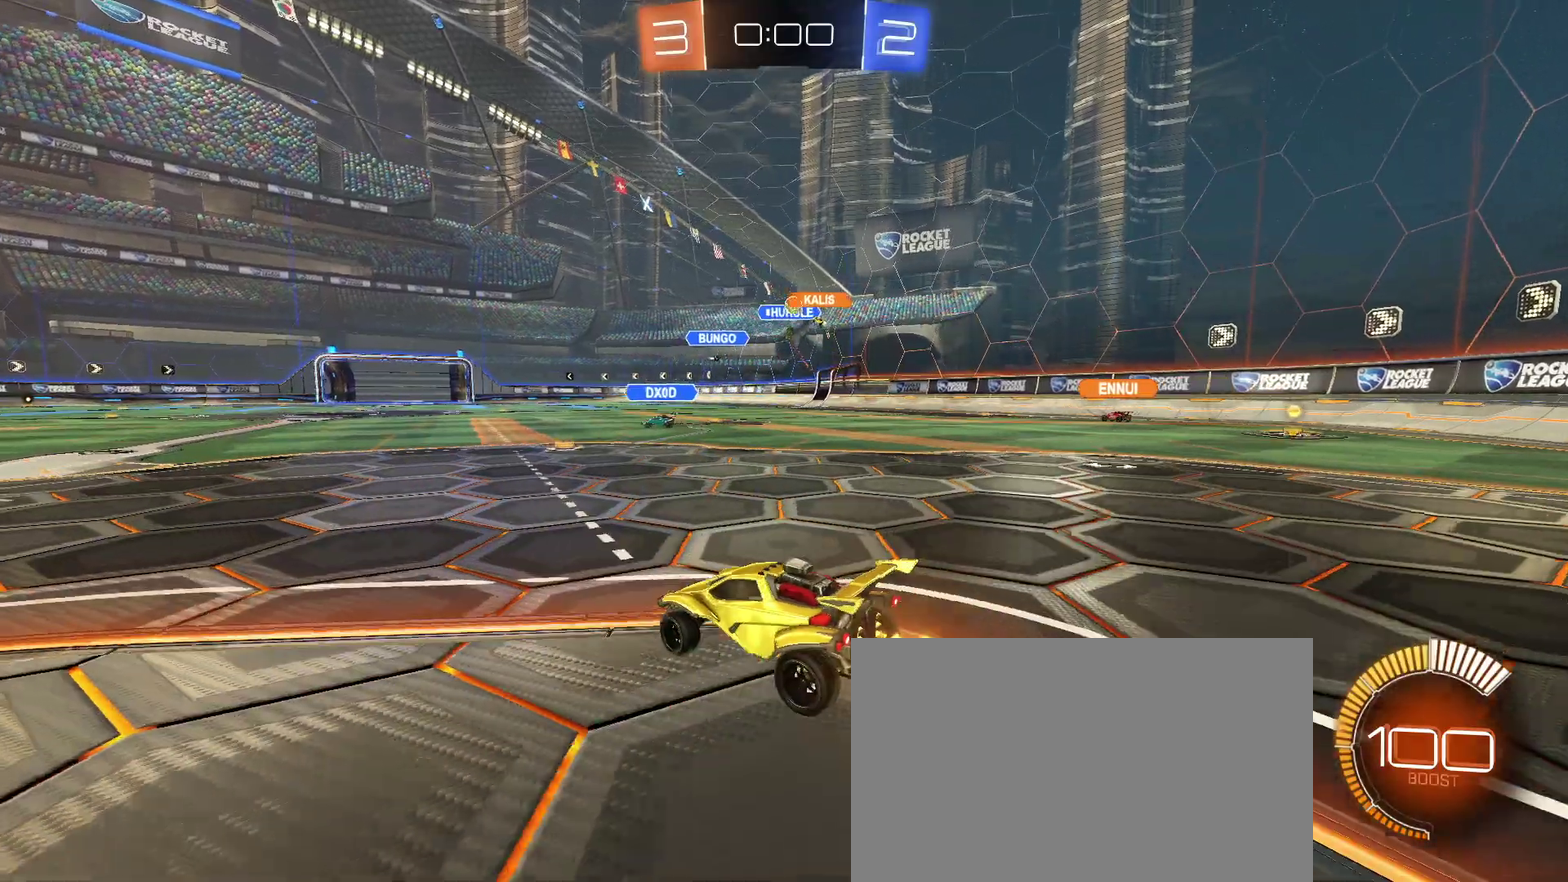
{"buttons": ["R2"], "left_stick": "center", "right_stick": "center", "events": [[333, "left_stick", "right"], [433, "left_stick", "up-right"], [483, "left_stick", "center"]]}
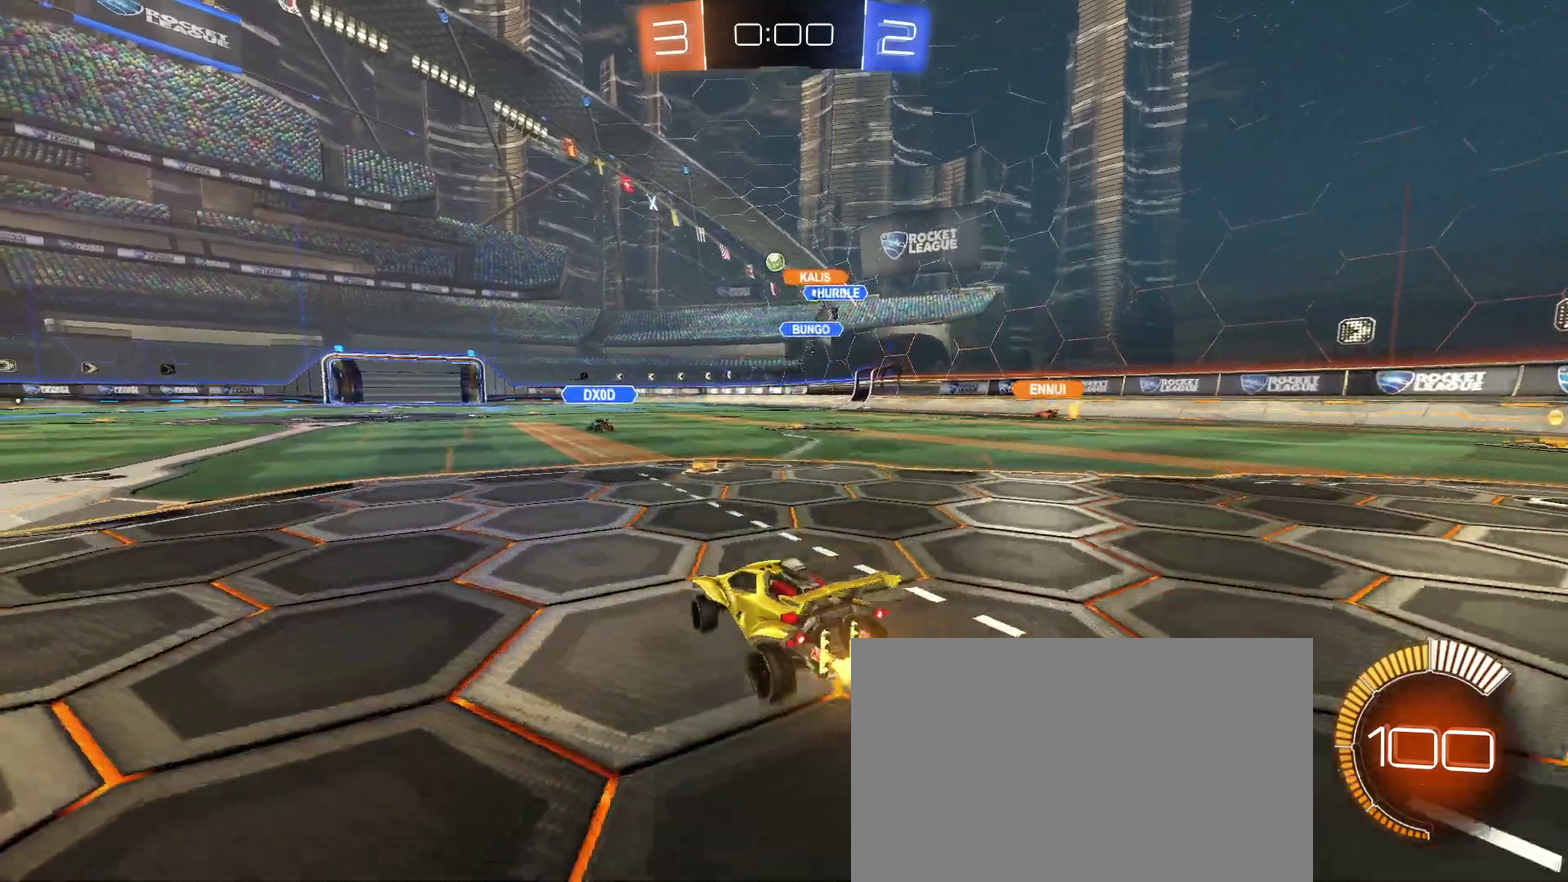
{"buttons": ["R2"], "left_stick": "center", "right_stick": "center", "events": [[83, "left_stick", "left"], [450, "left_stick", "center"]]}
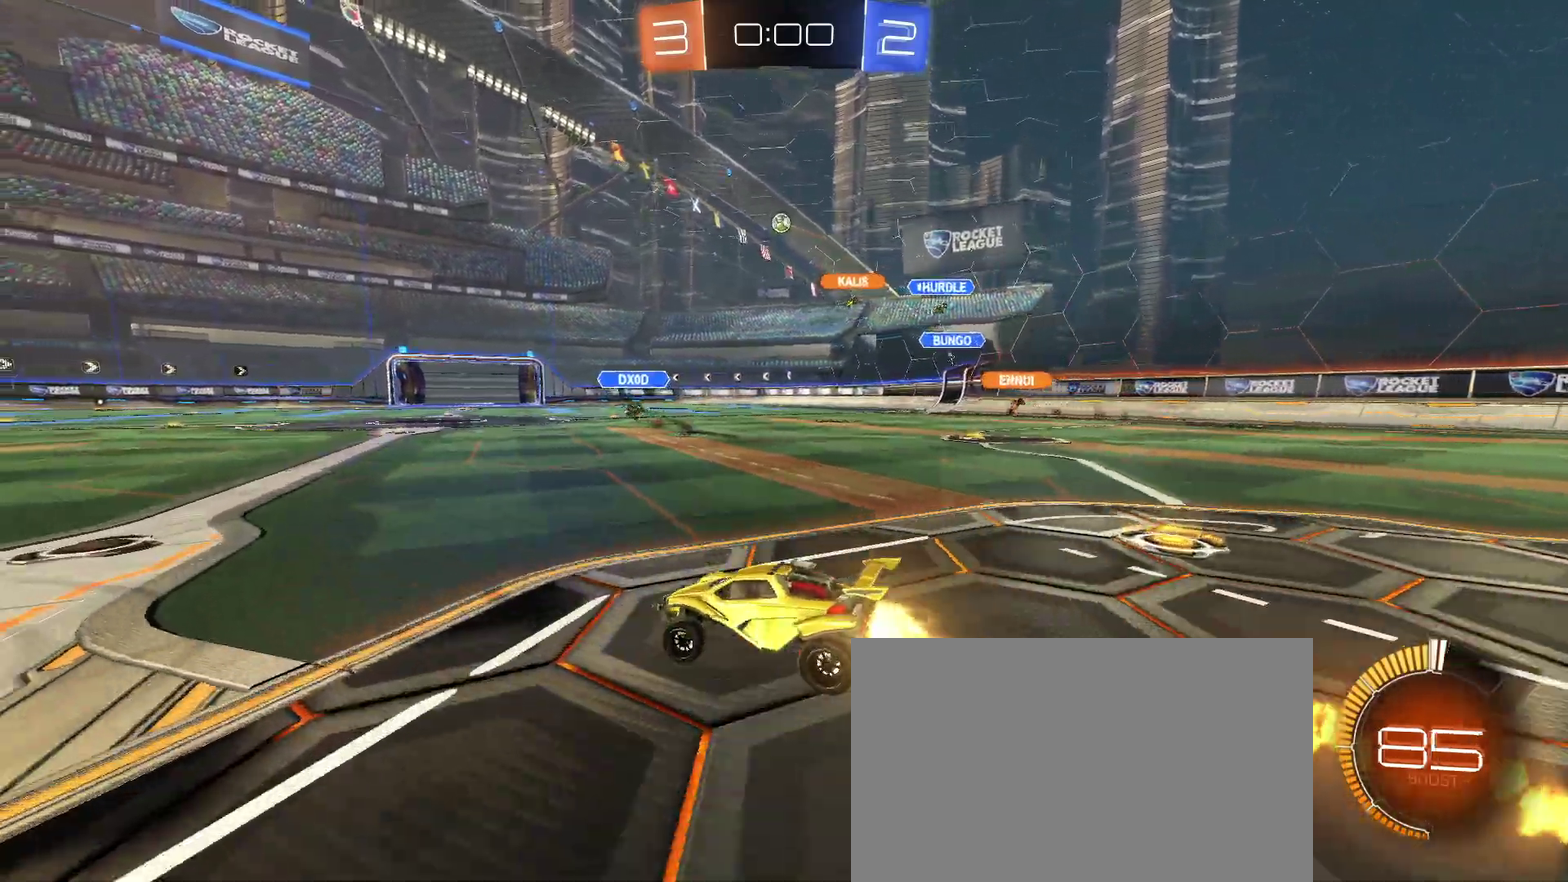
{"buttons": ["R2"], "left_stick": "right", "right_stick": "center", "events": [[167, "left_stick", "right"]]}
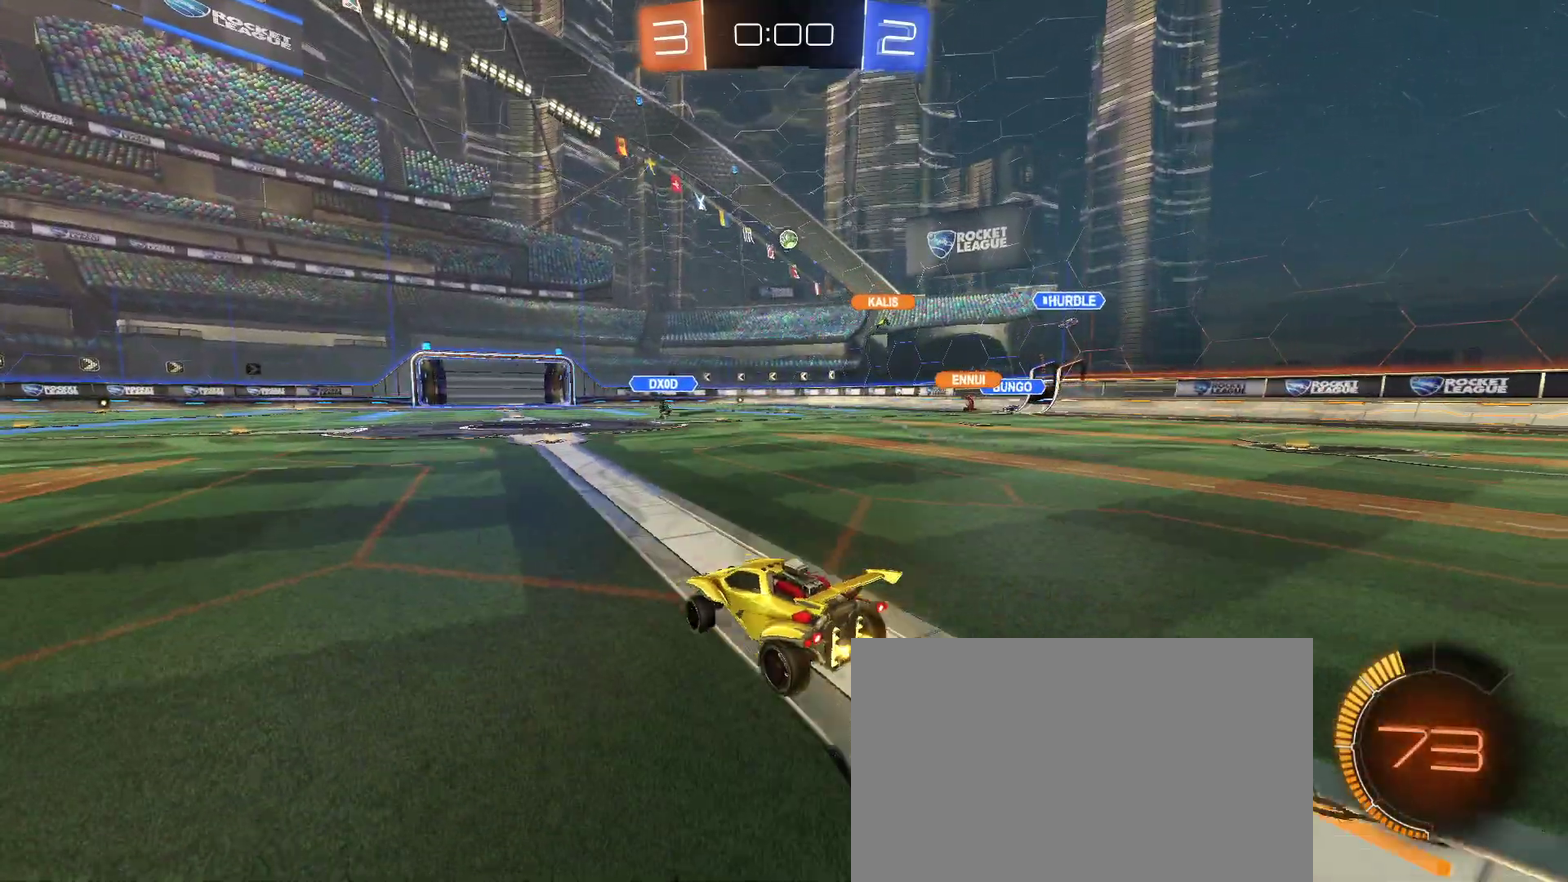
{"buttons": ["R2"], "left_stick": "right", "right_stick": "center", "events": [[33, "left_stick", "center"], [417, "left_stick", "right"]]}
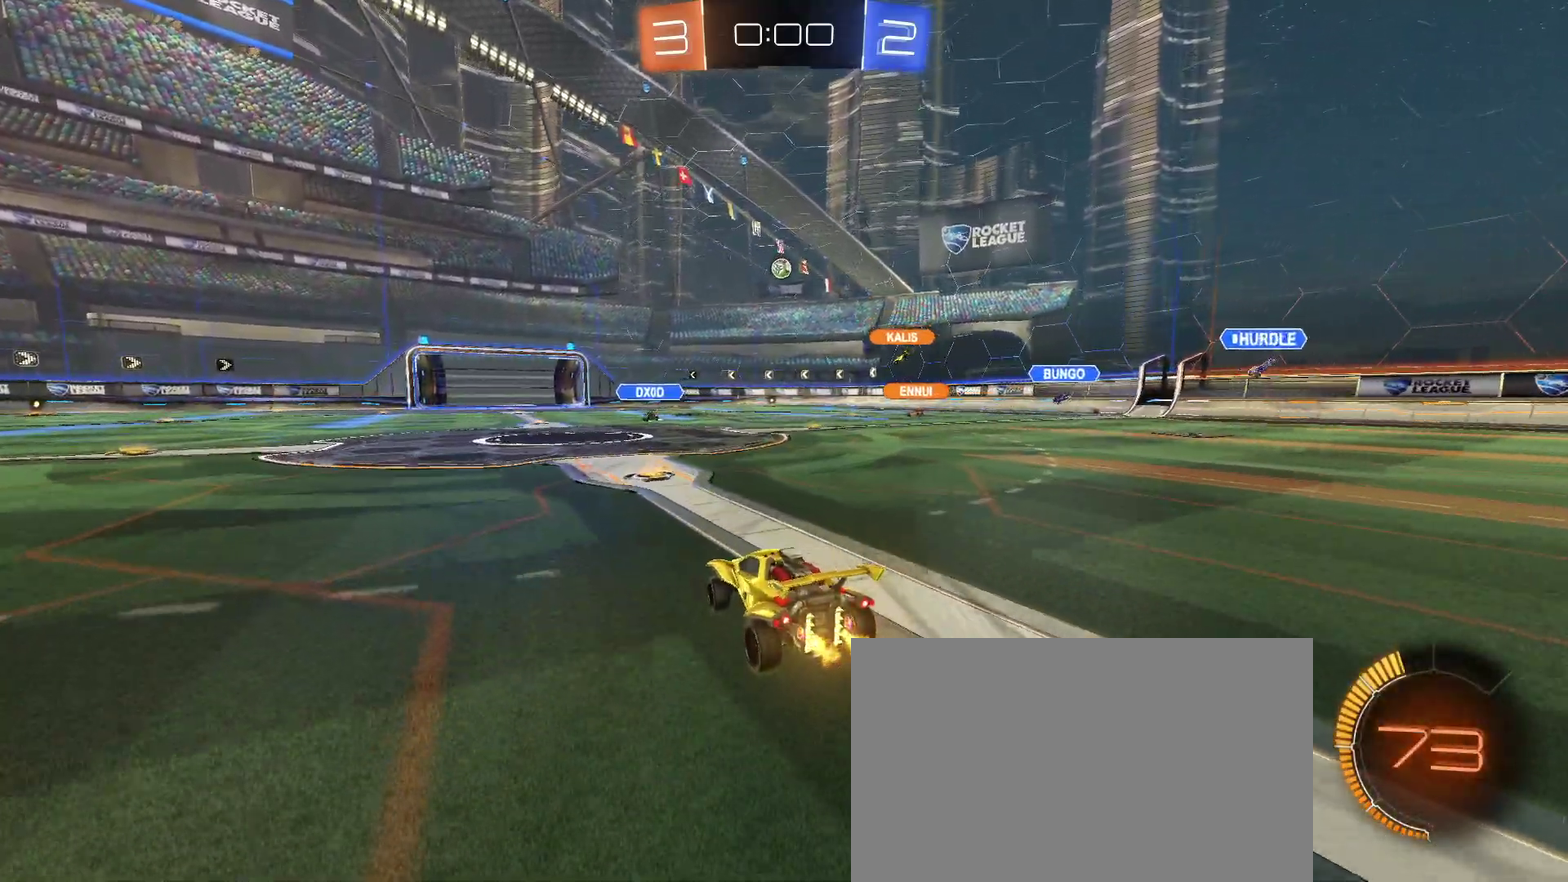
{"buttons": ["R2"], "left_stick": "center", "right_stick": "center", "events": [[183, "left_stick", "center"]]}
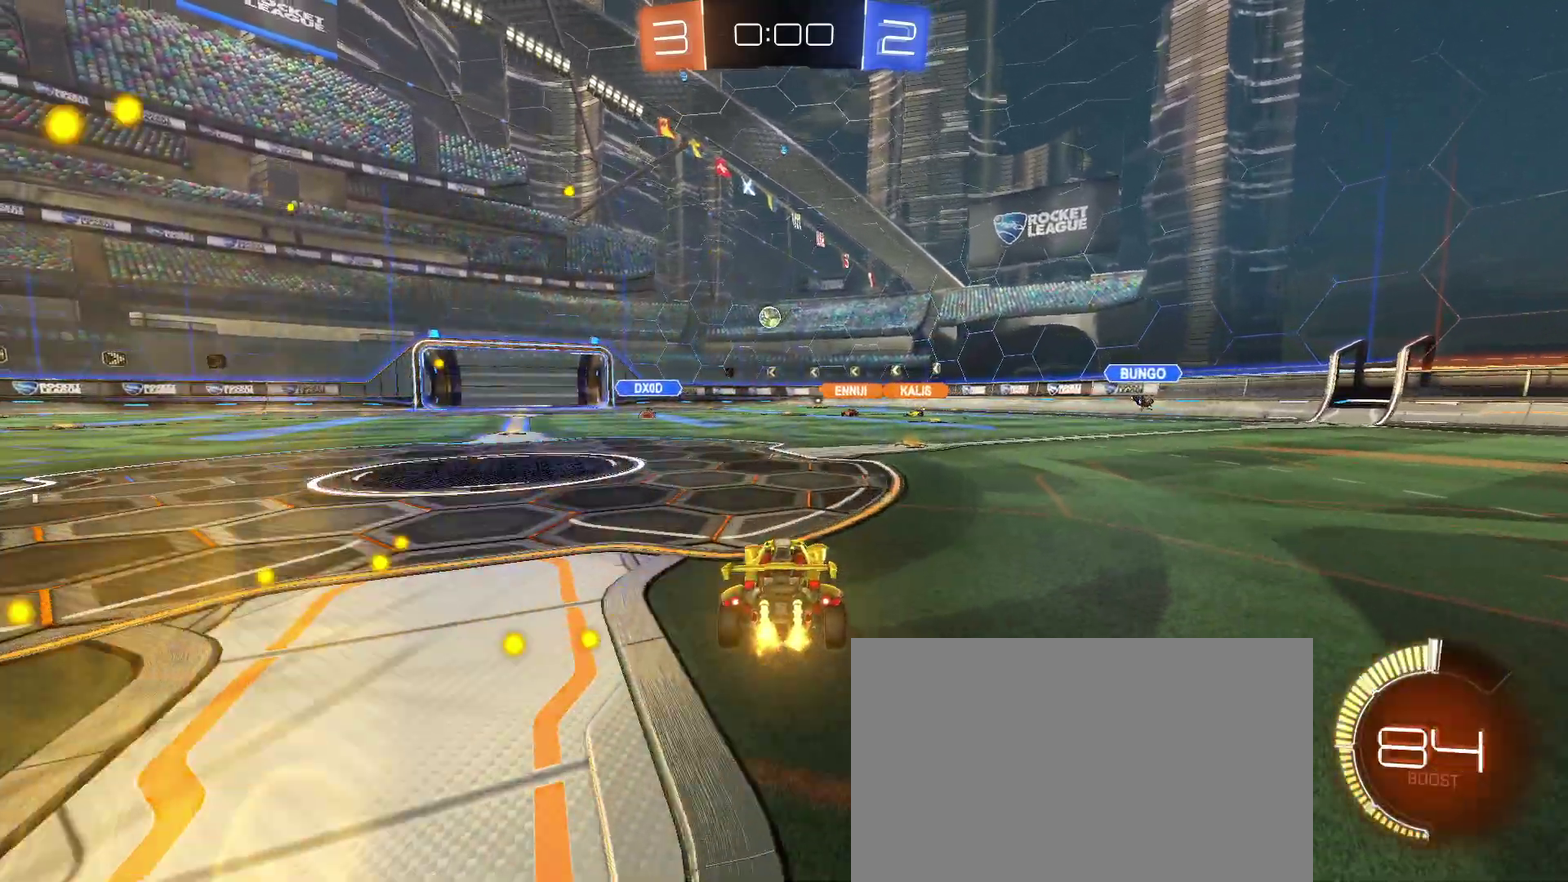
{"buttons": ["R2"], "left_stick": "center", "right_stick": "center", "events": []}
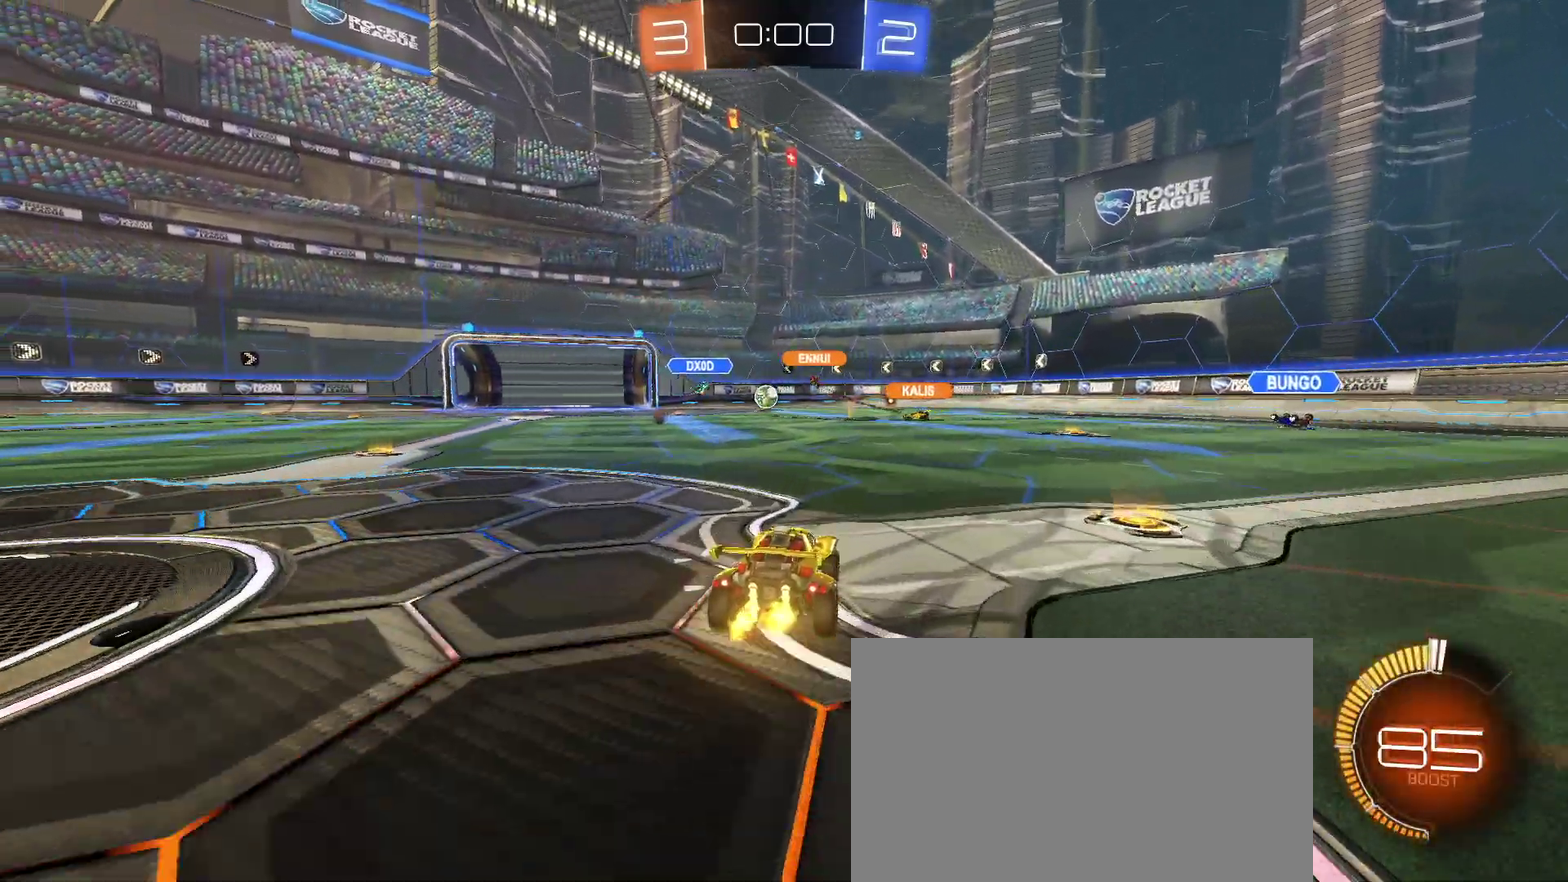
{"buttons": [], "left_stick": "center", "right_stick": "center", "events": [[433, "R2", "up"]]}